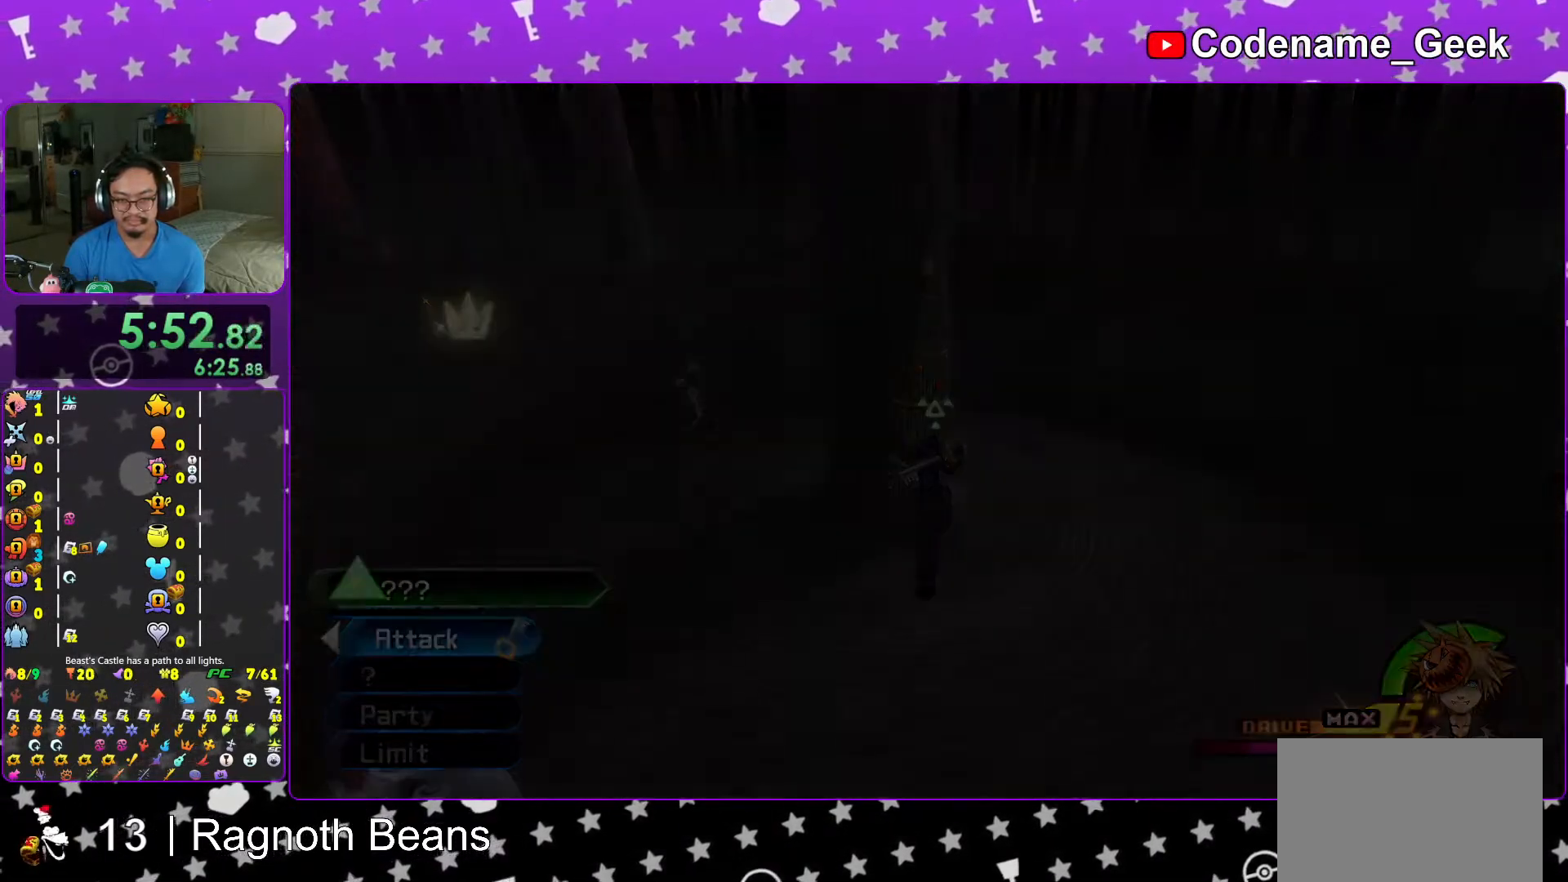
Gameplay with a controller (Nintendo layout); each line is a JSON object with the inputs held at the frame after it. "events" lists button and stick changes between this image and that frame as [ms after this image, input, new state], when the widget could be followed in between. Not read: L3 R3.
{"buttons": [], "left_stick": "up", "right_stick": "center", "events": [[17, "B", "down"], [117, "B", "up"], [183, "B", "down"], [317, "B", "up"], [383, "B", "down"], [467, "B", "up"]]}
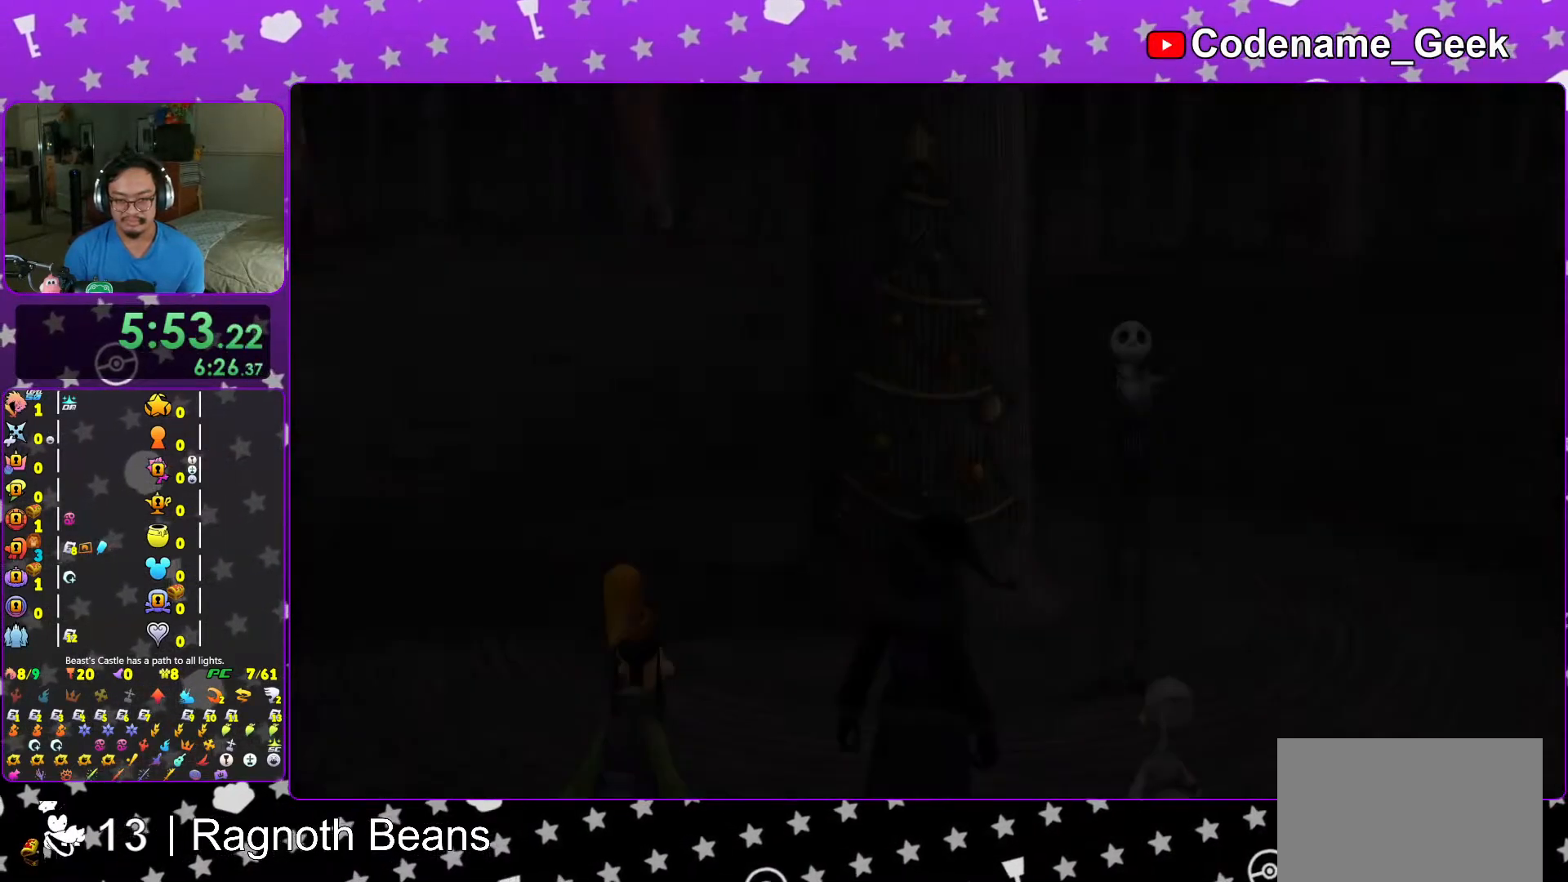
{"buttons": [], "left_stick": "center", "right_stick": "center", "events": [[67, "B", "down"], [133, "B", "up"], [217, "B", "down"], [283, "left_stick", "center"], [317, "B", "up"], [383, "B", "down"], [467, "B", "up"]]}
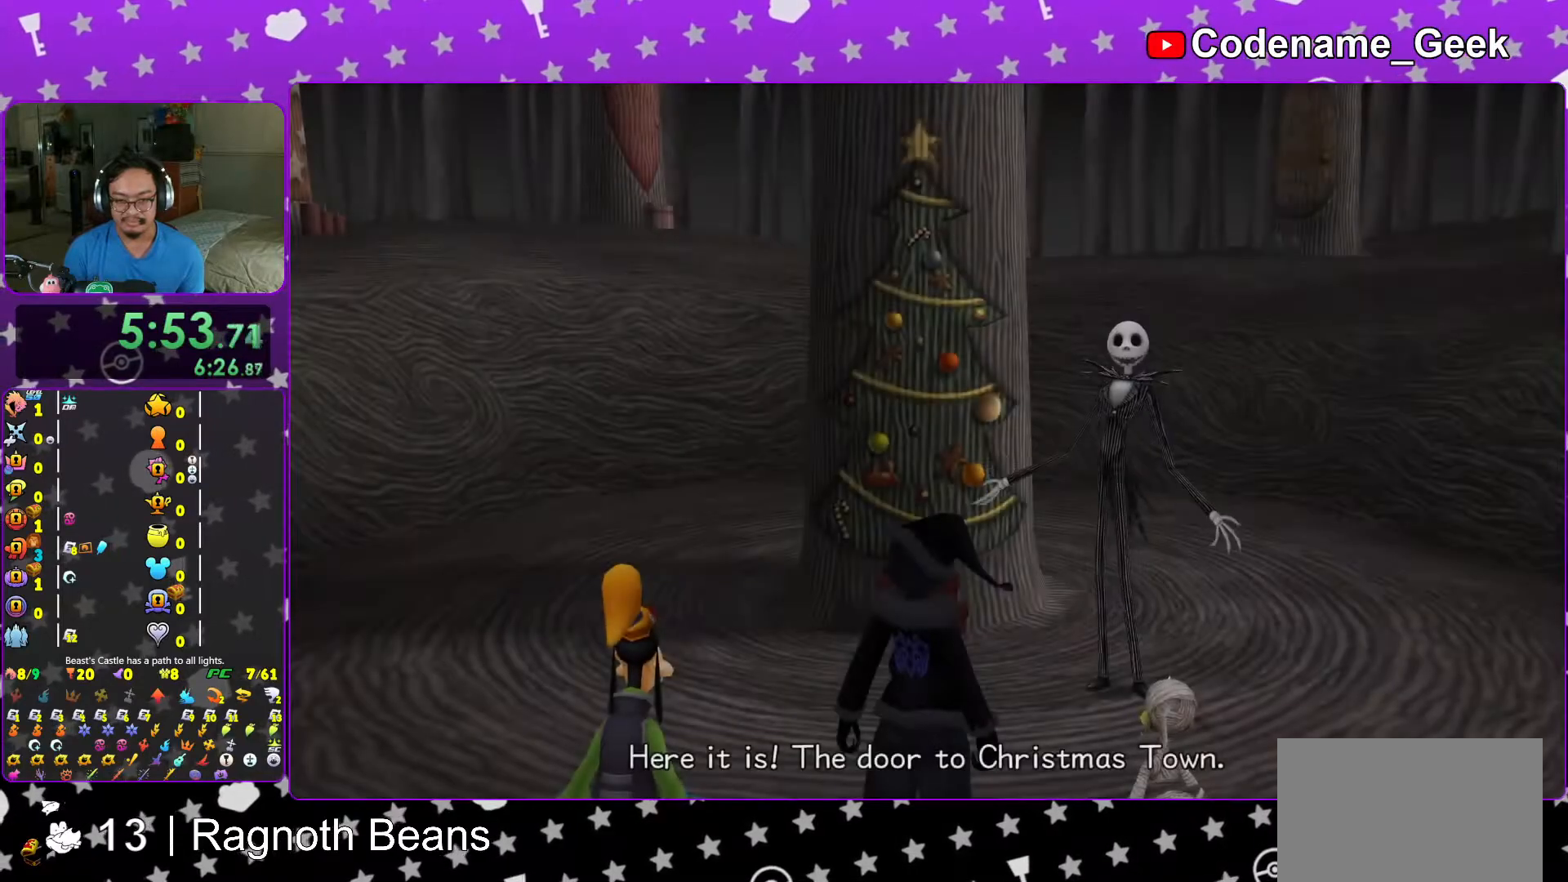
{"buttons": ["A"], "left_stick": "center", "right_stick": "center", "events": [[67, "START", "down"], [167, "START", "up"], [217, "DPAD_DOWN", "down"], [233, "DPAD_RIGHT", "down"], [283, "A", "down"], [317, "DPAD_RIGHT", "up"], [333, "DPAD_DOWN", "up"], [383, "A", "up"], [467, "A", "down"]]}
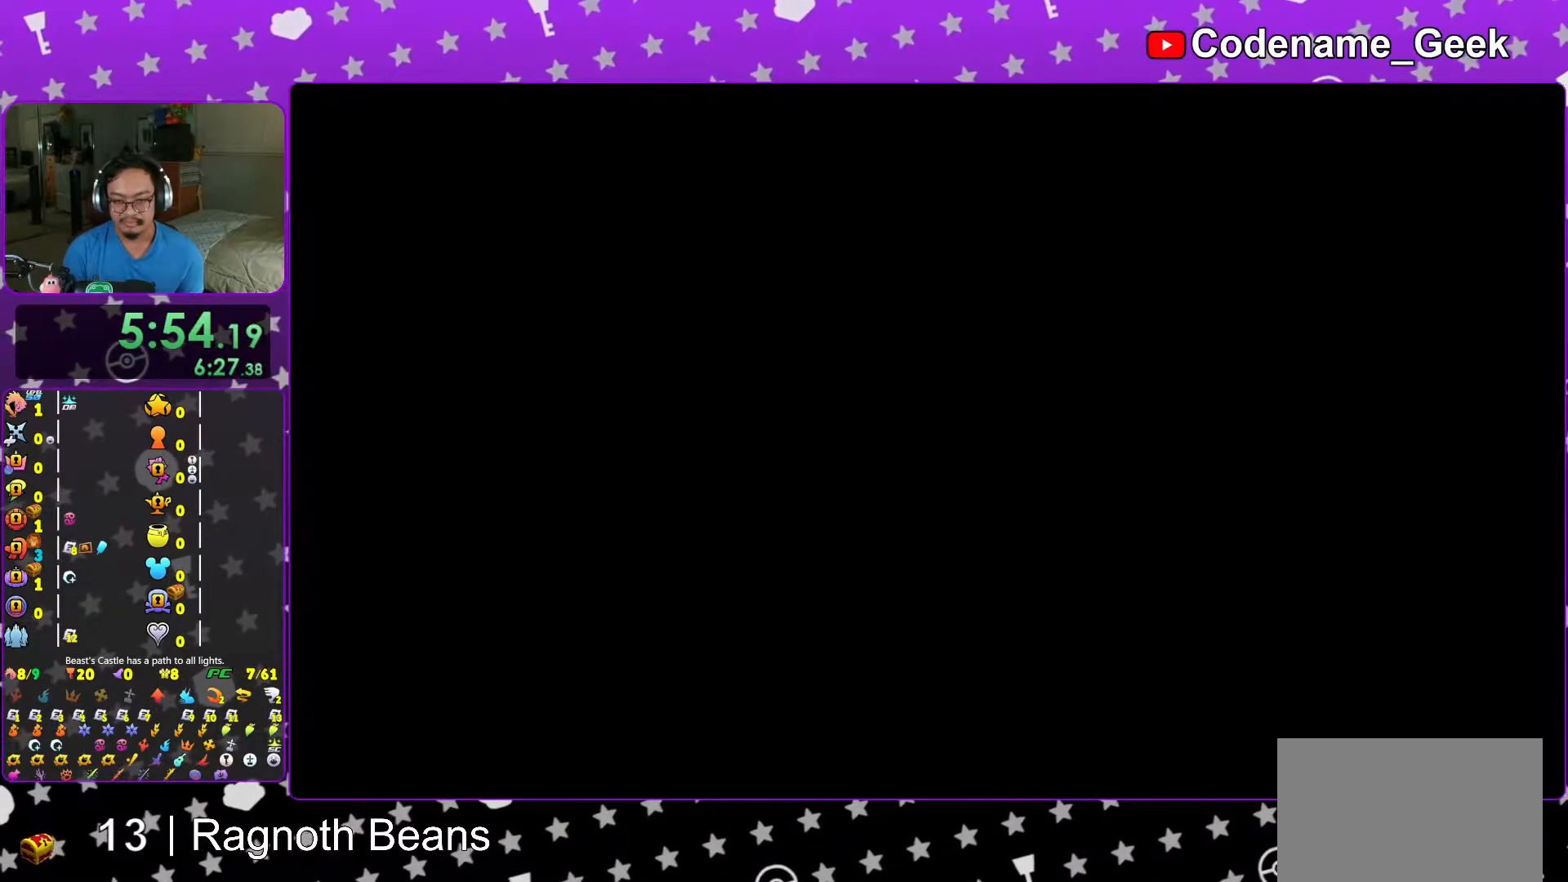
{"buttons": [], "left_stick": "up-left", "right_stick": "center", "events": [[67, "A", "up"], [67, "L1", "down"], [117, "left_stick", "up-left"], [167, "L1", "up"], [317, "L1", "down"], [417, "L1", "up"]]}
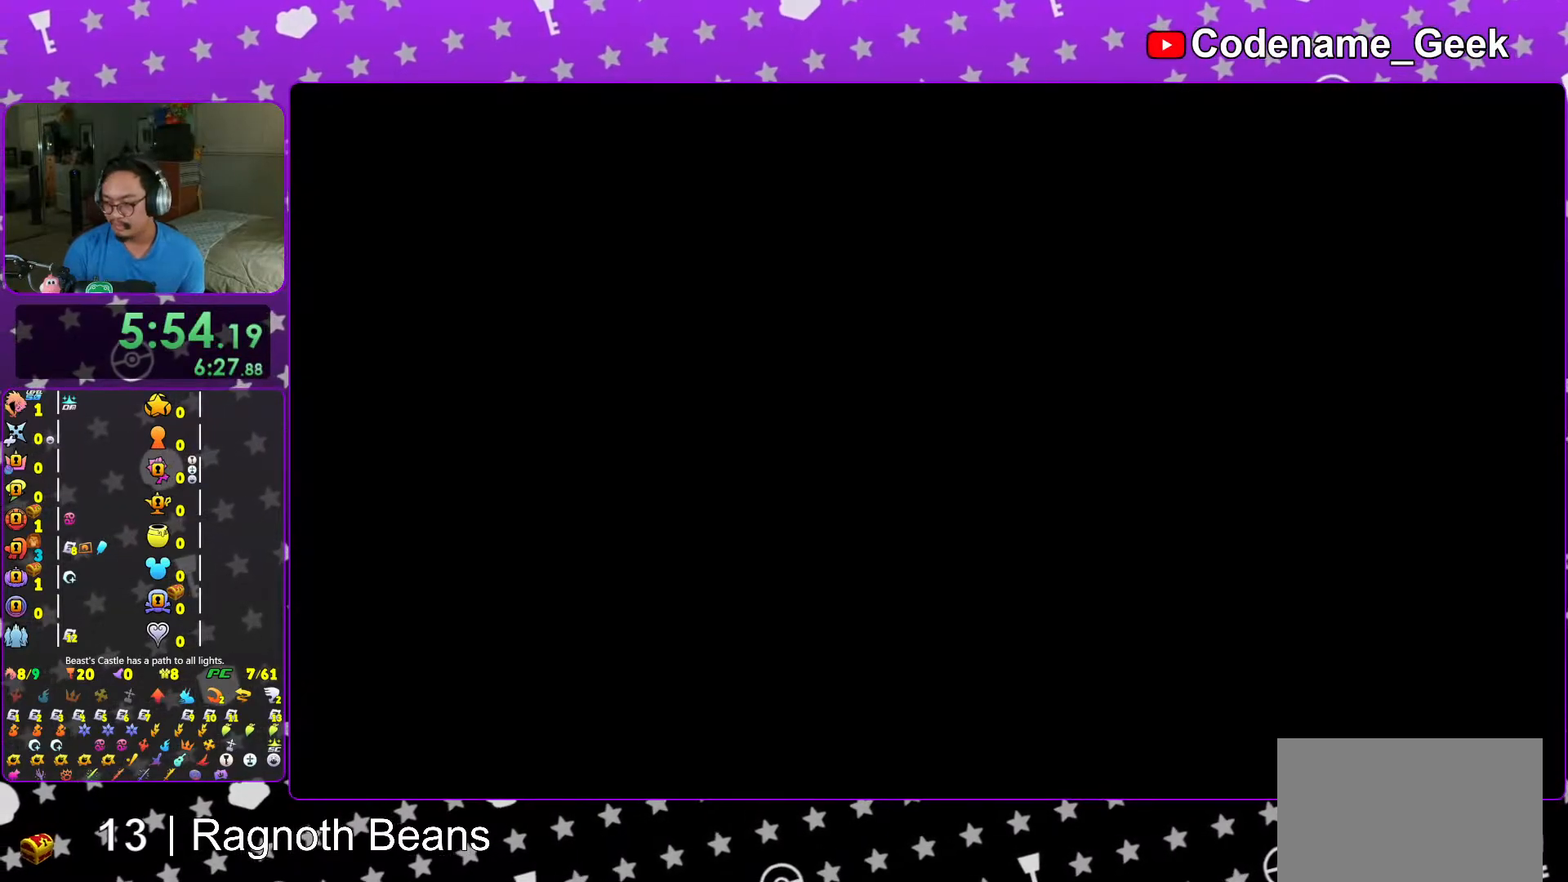
{"buttons": ["L1"], "left_stick": "up-left", "right_stick": "center", "events": [[17, "L1", "down"], [117, "L1", "up"], [267, "L1", "down"], [367, "L1", "up"], [483, "L1", "down"]]}
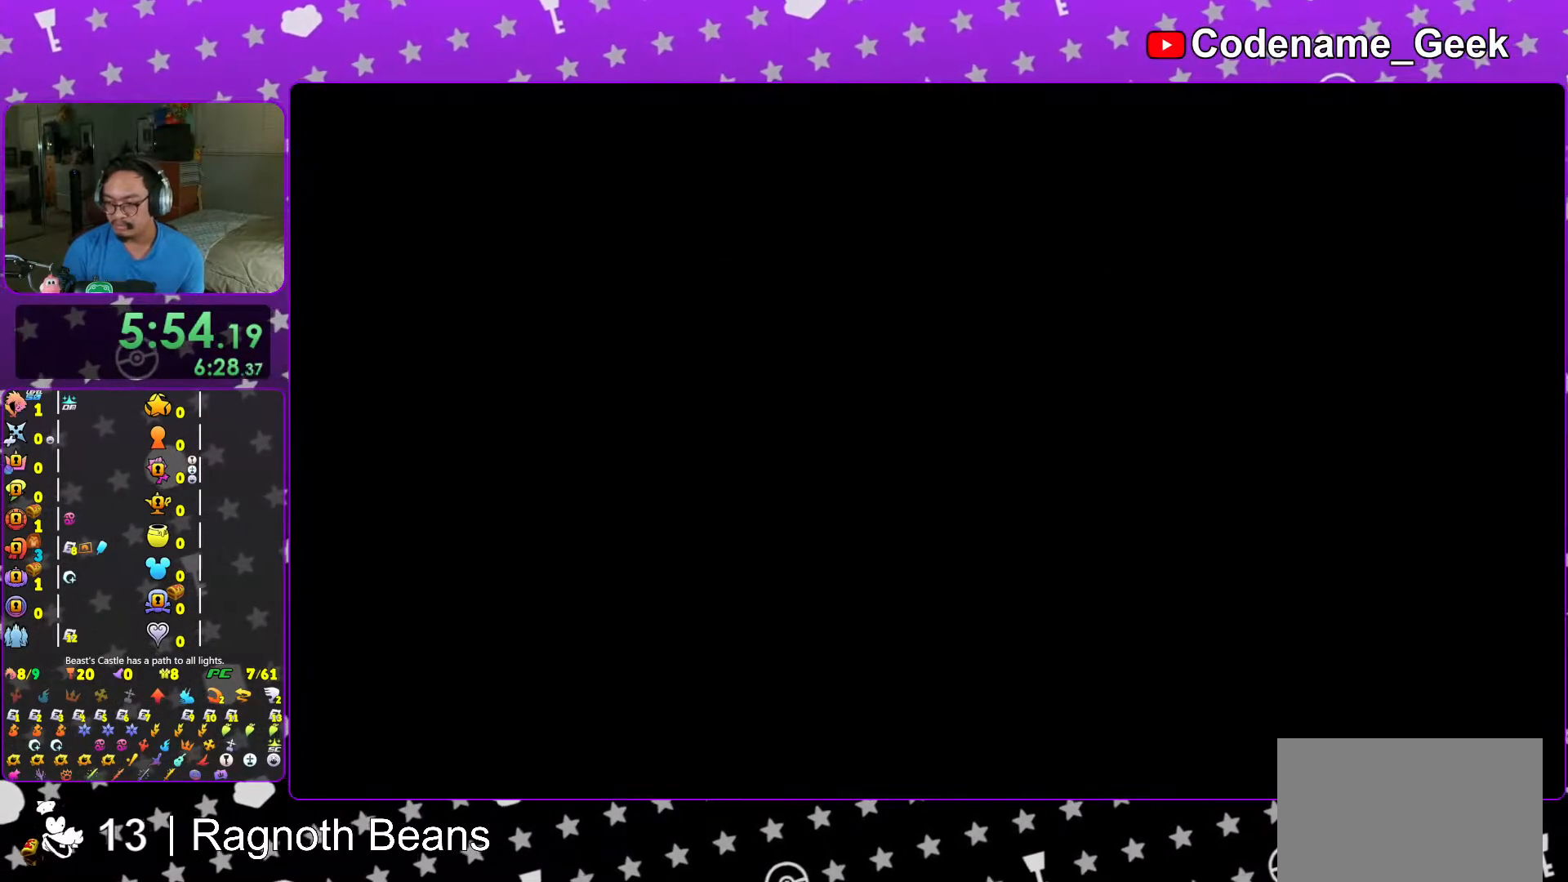
{"buttons": ["L1"], "left_stick": "up-left", "right_stick": "center", "events": [[83, "L1", "up"], [217, "L1", "down"], [317, "L1", "up"], [433, "L1", "down"]]}
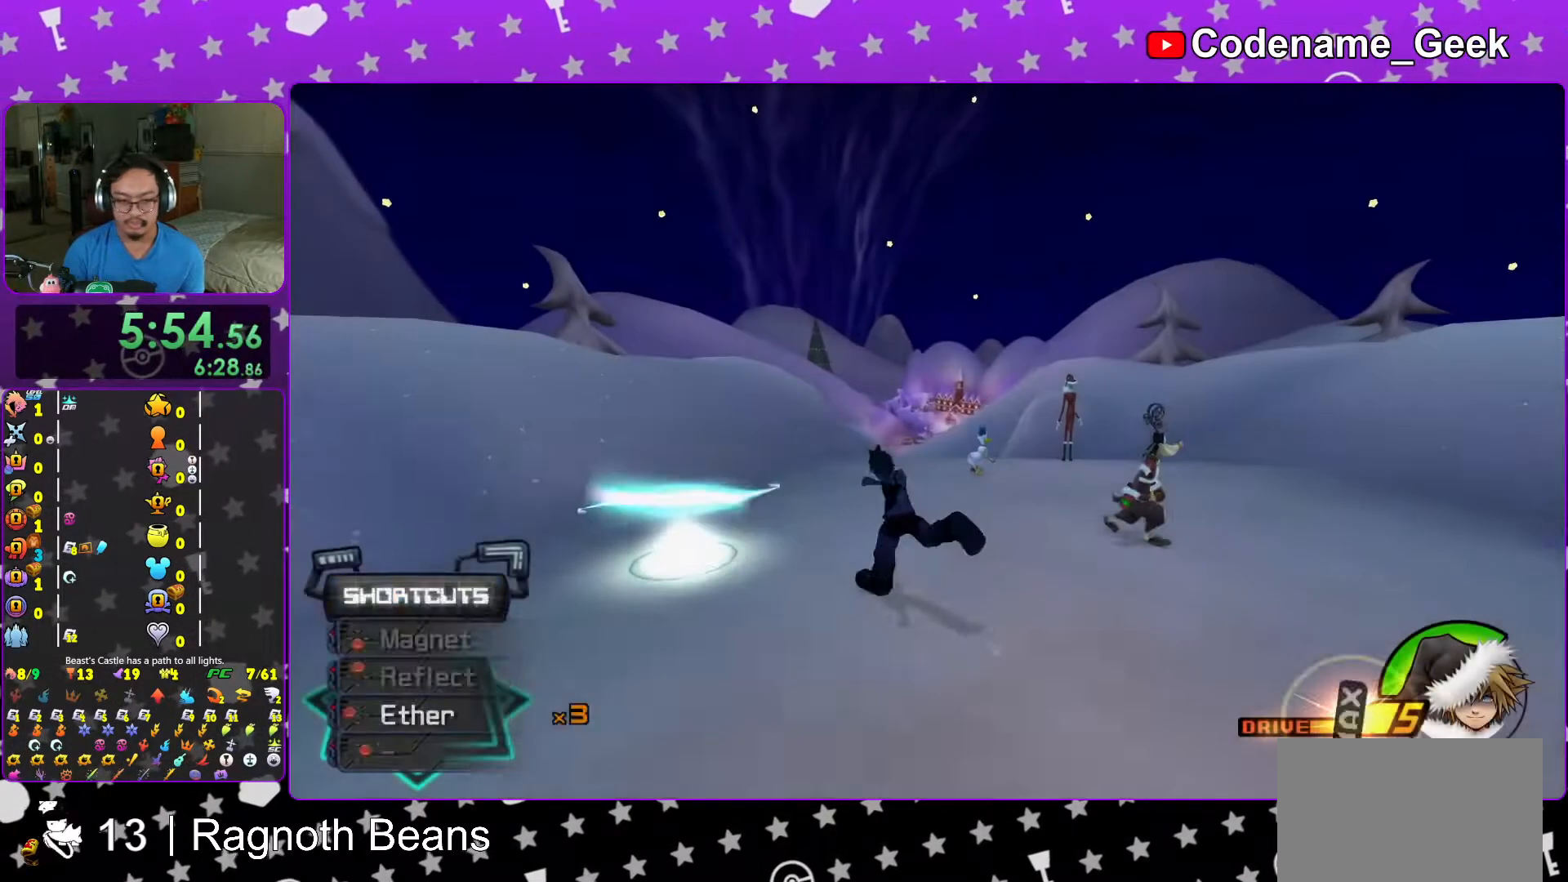
{"buttons": ["X"], "left_stick": "up-left", "right_stick": "center", "events": [[67, "L1", "up"], [67, "right_stick", "down"], [133, "right_stick", "center"], [483, "X", "down"]]}
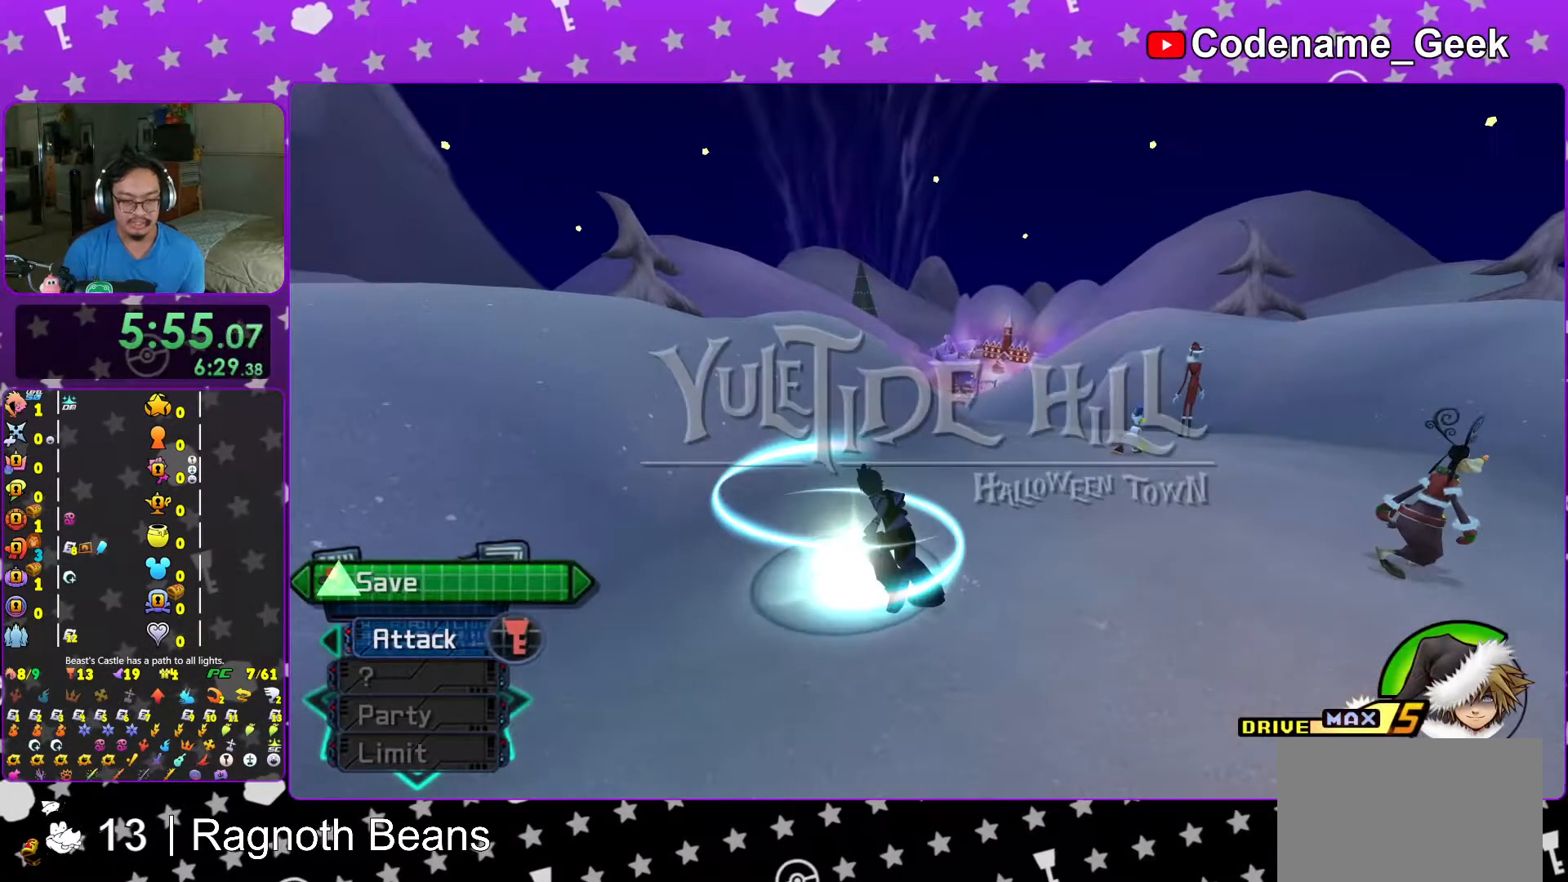
{"buttons": [], "left_stick": "center", "right_stick": "center", "events": [[117, "X", "up"], [167, "left_stick", "up"], [217, "X", "down"], [267, "X", "up"], [267, "left_stick", "center"]]}
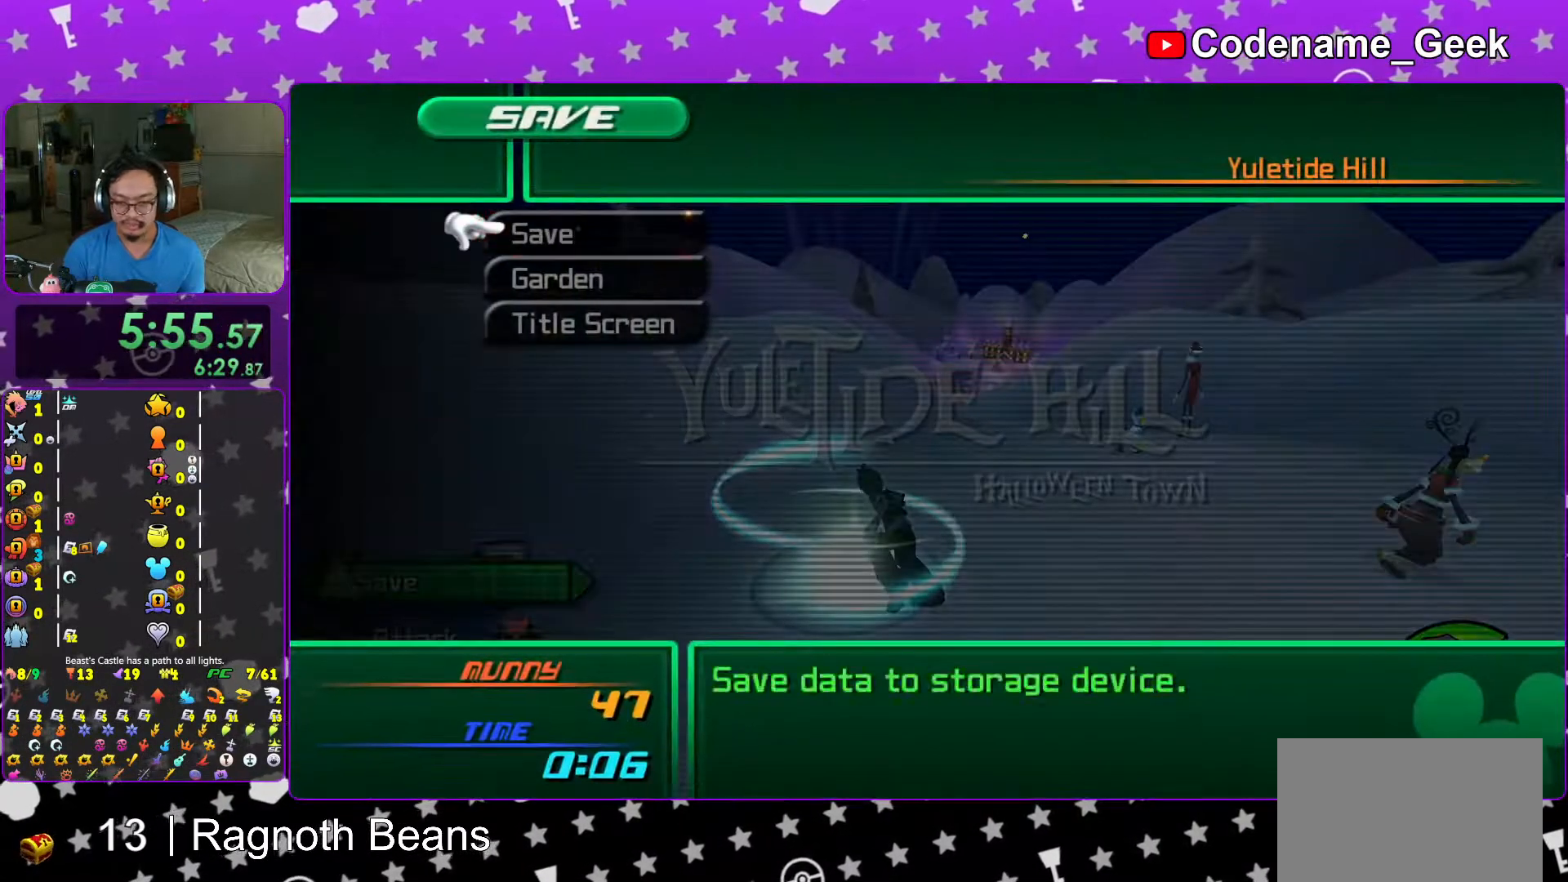
{"buttons": ["B"], "left_stick": "up-right", "right_stick": "center", "events": [[17, "START", "down"], [133, "START", "up"], [233, "L1", "down"], [267, "left_stick", "up"], [317, "L1", "up"], [317, "left_stick", "up-right"], [433, "B", "down"]]}
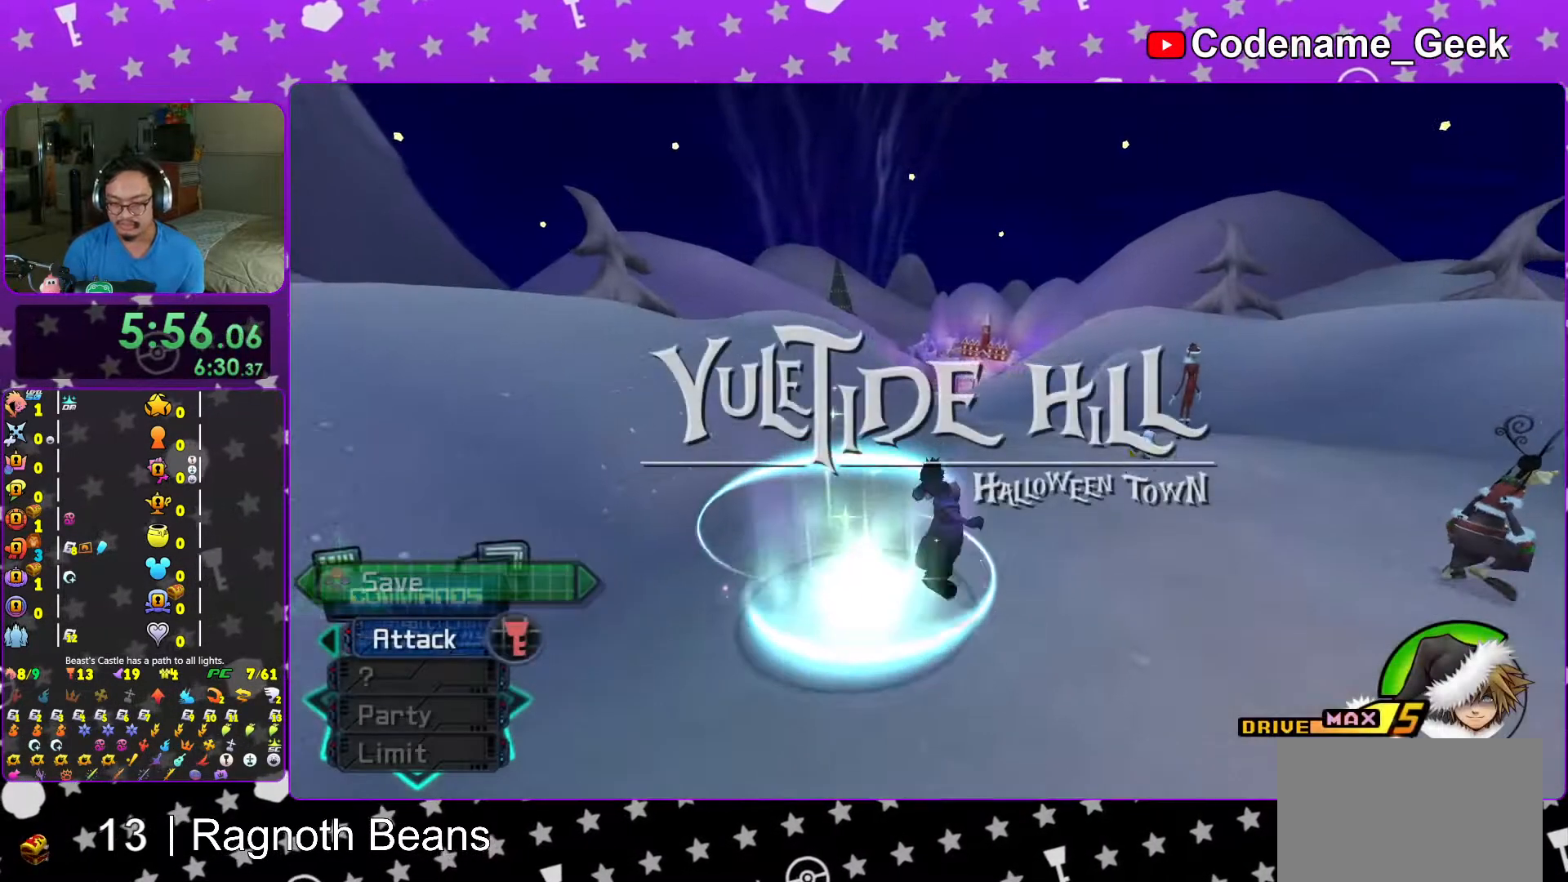
{"buttons": ["Y"], "left_stick": "up-right", "right_stick": "down", "events": [[67, "B", "up"], [117, "B", "down"], [233, "B", "up"], [267, "Y", "down"], [483, "right_stick", "down"]]}
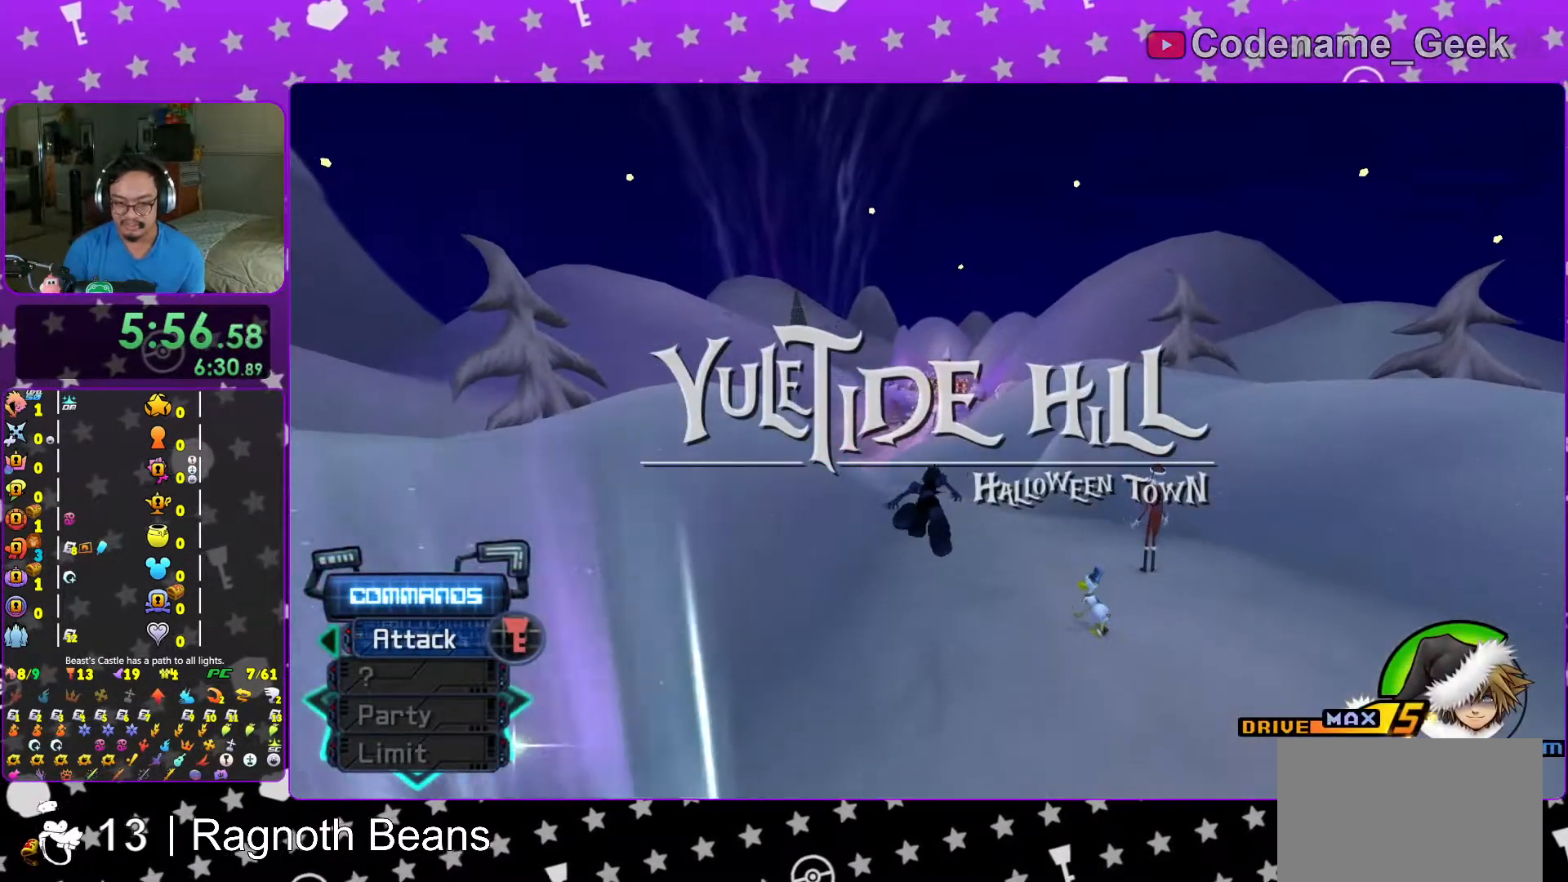
{"buttons": ["Y"], "left_stick": "up-right", "right_stick": "center", "events": [[33, "right_stick", "center"]]}
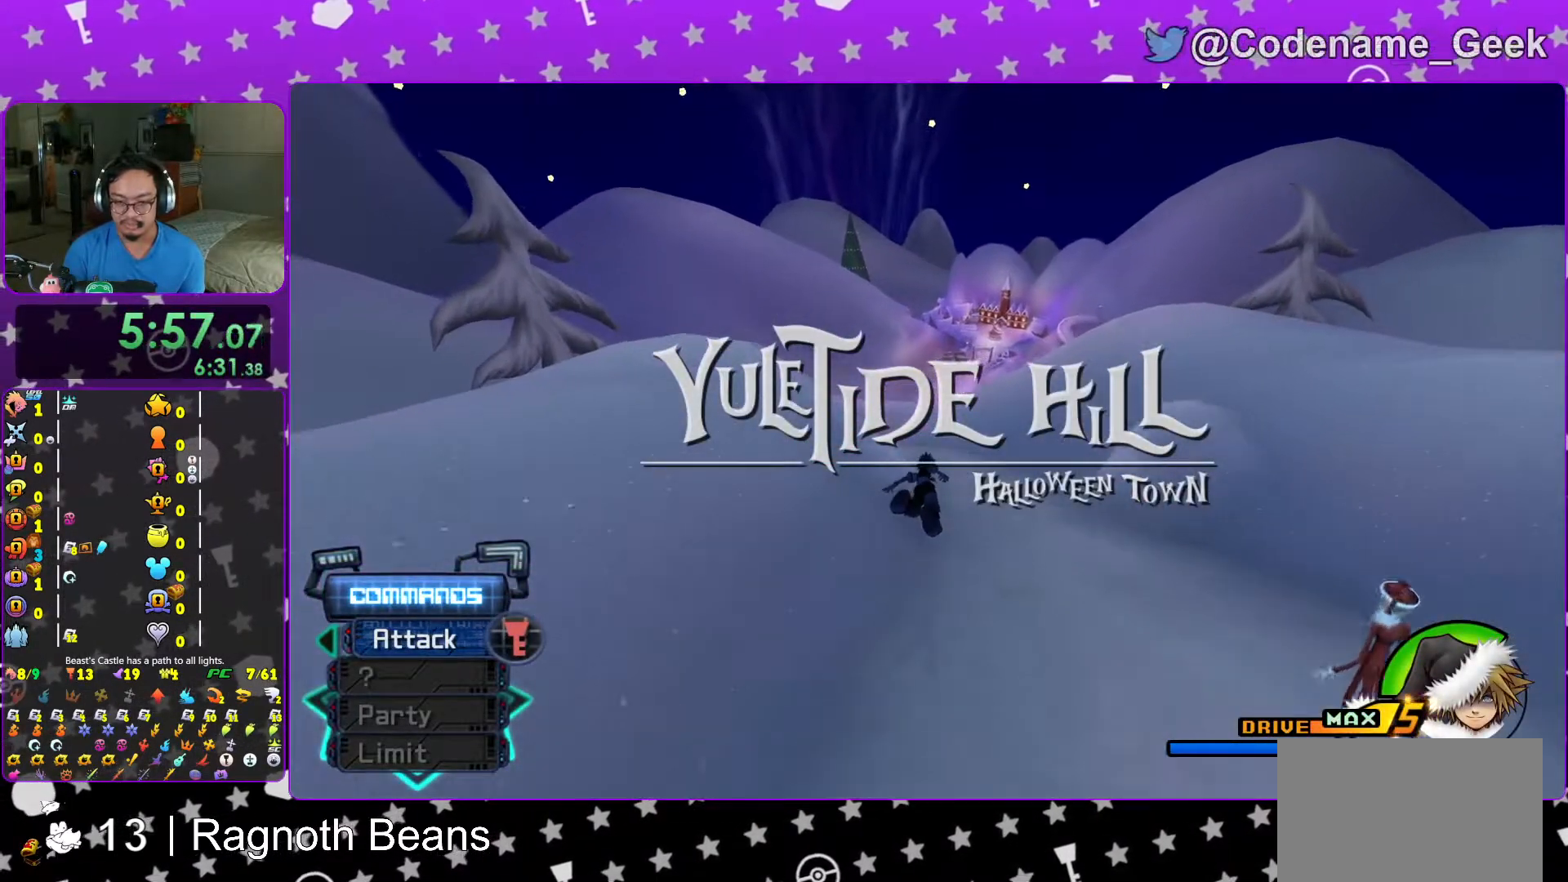
{"buttons": ["Y"], "left_stick": "up-right", "right_stick": "center", "events": []}
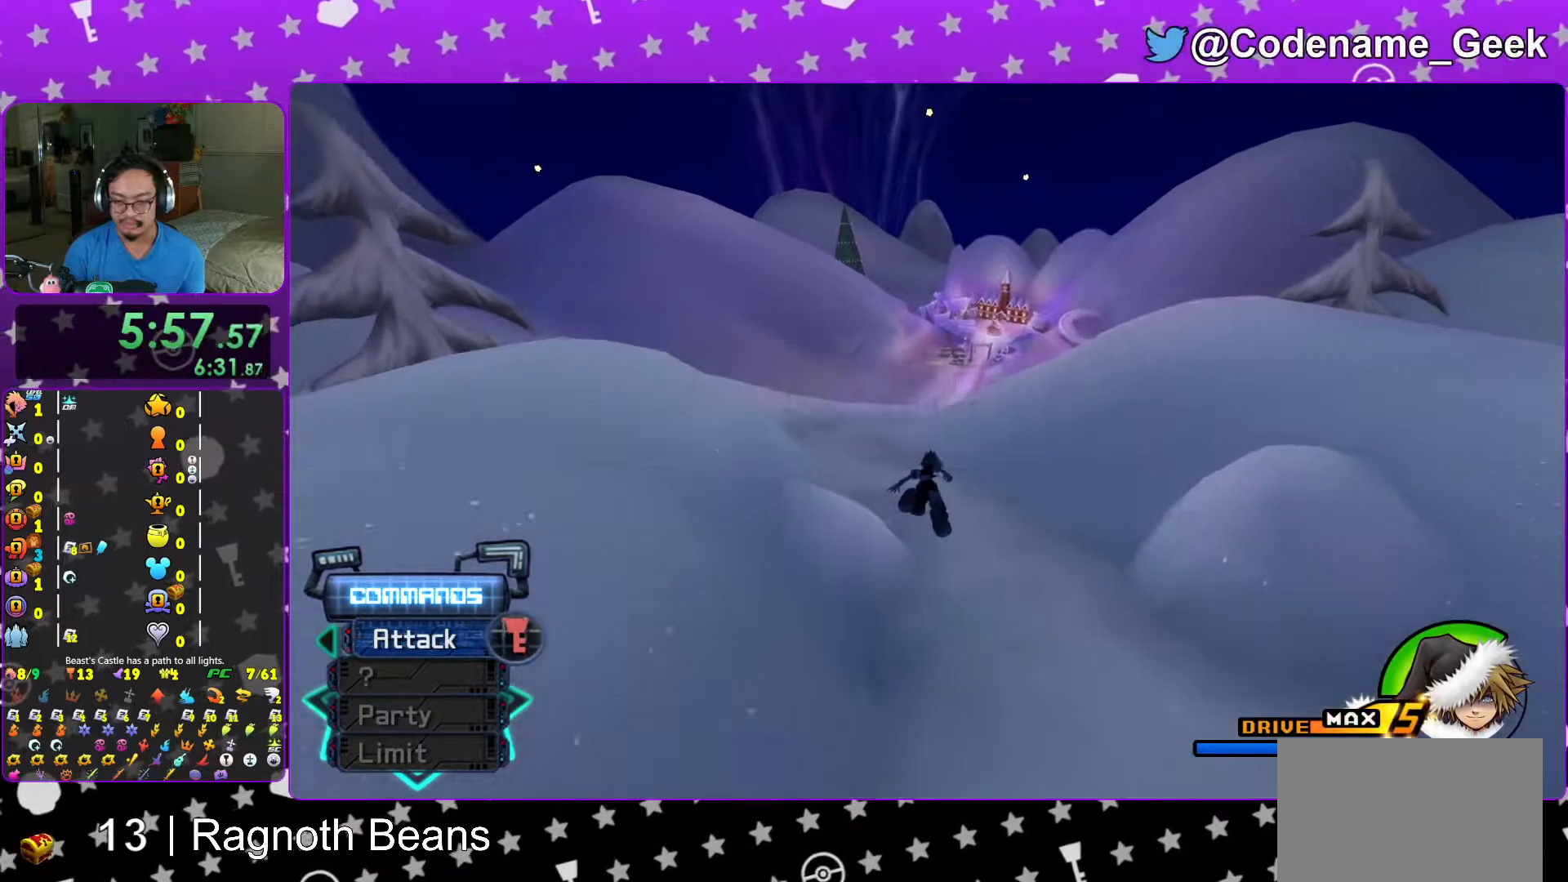
{"buttons": [], "left_stick": "center", "right_stick": "center", "events": [[83, "left_stick", "up"], [133, "L1", "down"], [267, "L1", "up"], [267, "Y", "up"], [367, "B", "down"], [467, "B", "up"], [483, "left_stick", "center"]]}
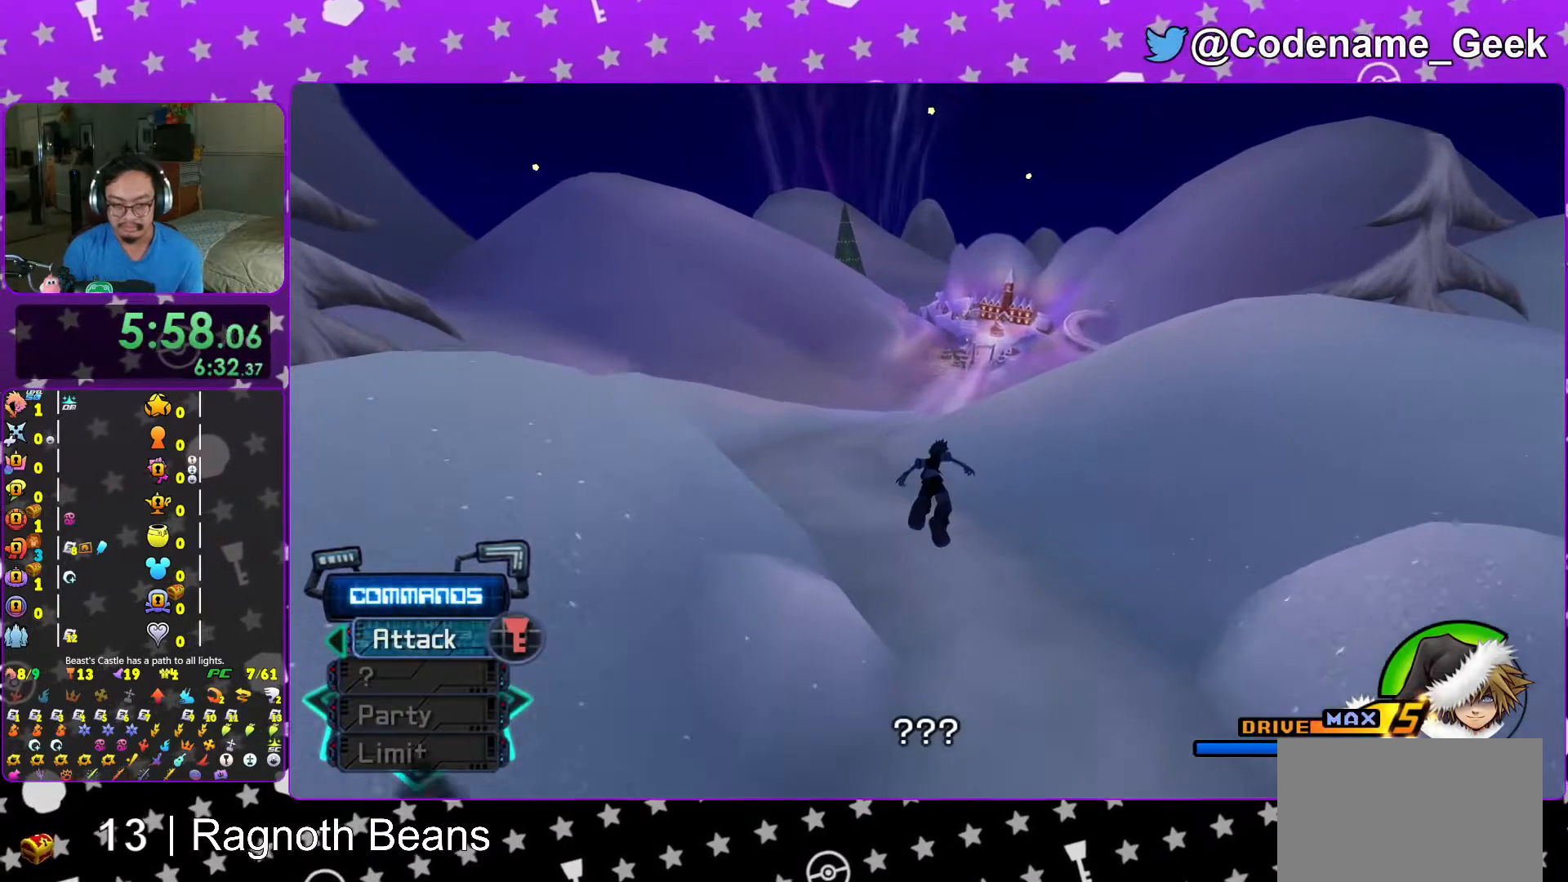
{"buttons": [], "left_stick": "center", "right_stick": "center", "events": [[67, "B", "down"], [117, "B", "up"], [217, "B", "down"], [283, "B", "up"], [367, "B", "down"], [467, "B", "up"]]}
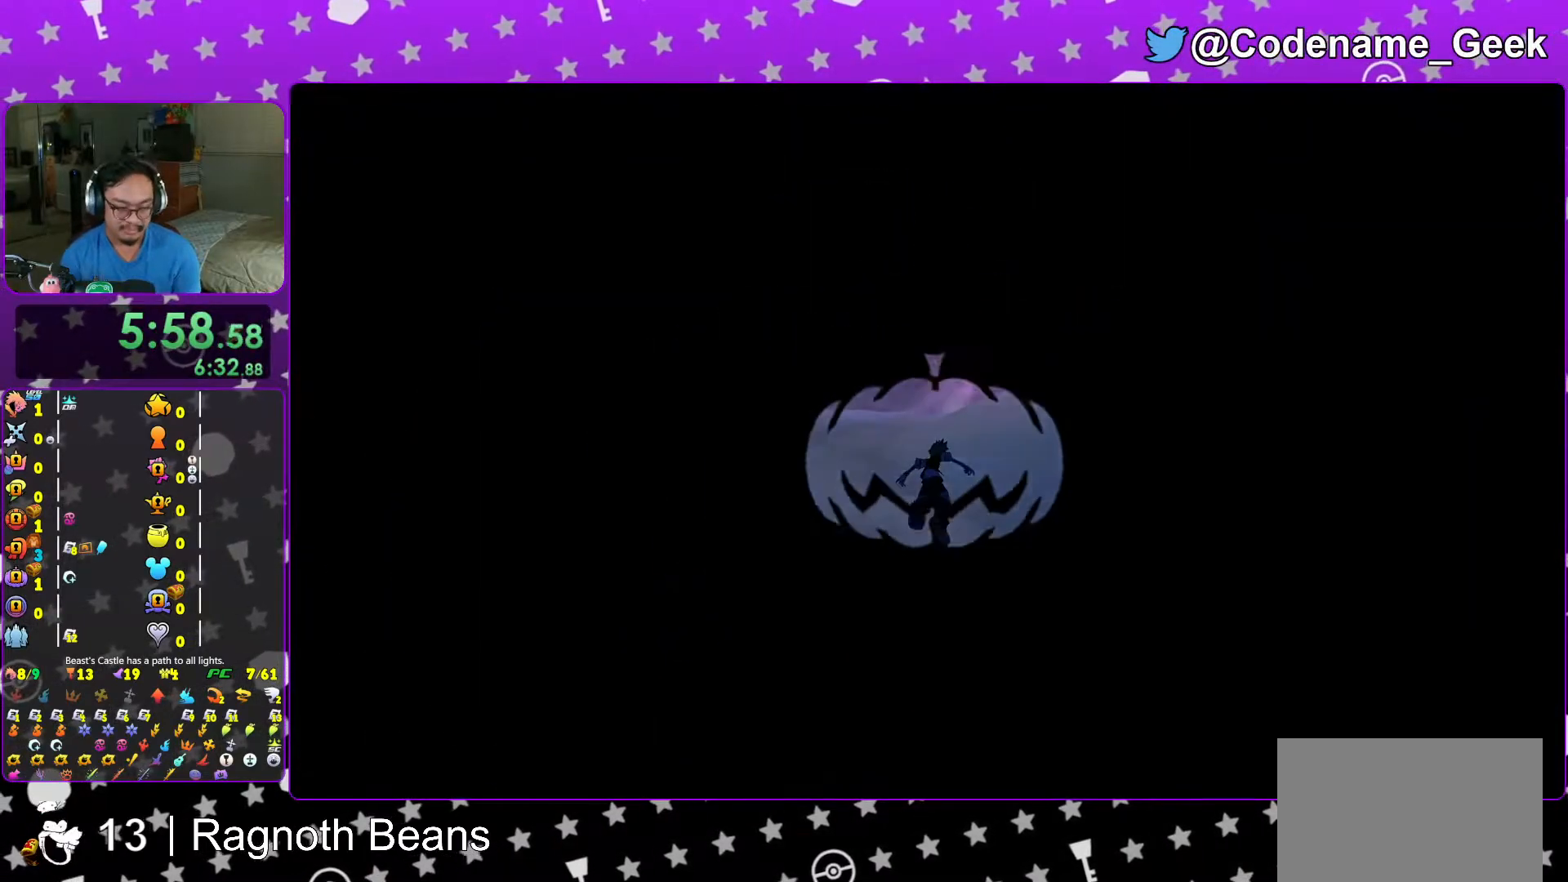
{"buttons": ["B"], "left_stick": "center", "right_stick": "center", "events": [[67, "B", "down"], [133, "B", "up"], [433, "B", "down"]]}
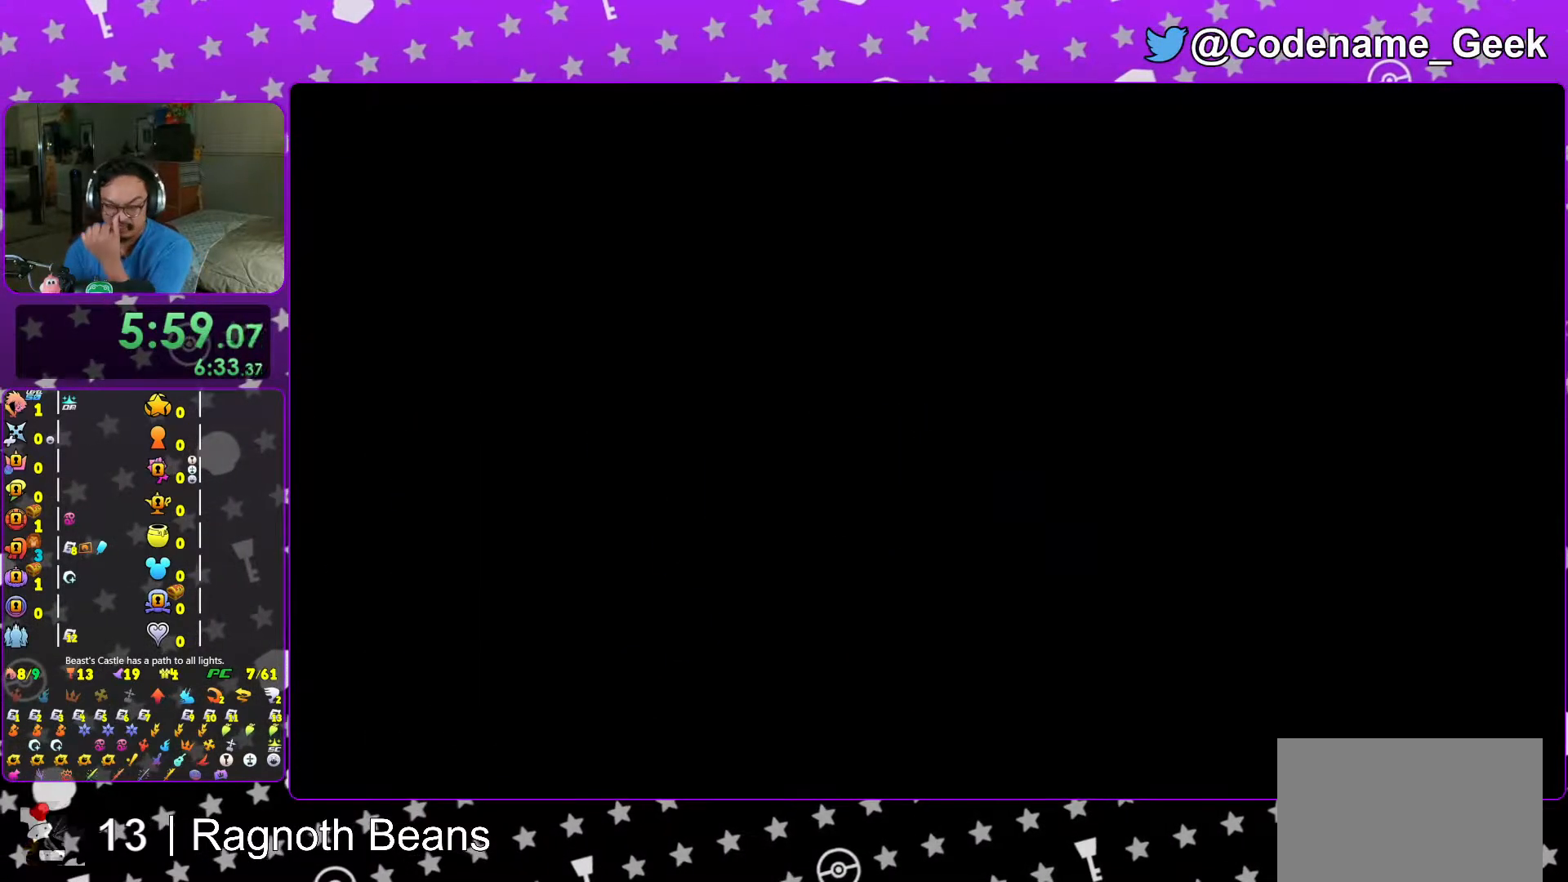
{"buttons": ["B"], "left_stick": "center", "right_stick": "center", "events": [[67, "B", "up"], [117, "B", "down"], [217, "B", "up"], [317, "B", "down"], [417, "B", "up"], [467, "B", "down"]]}
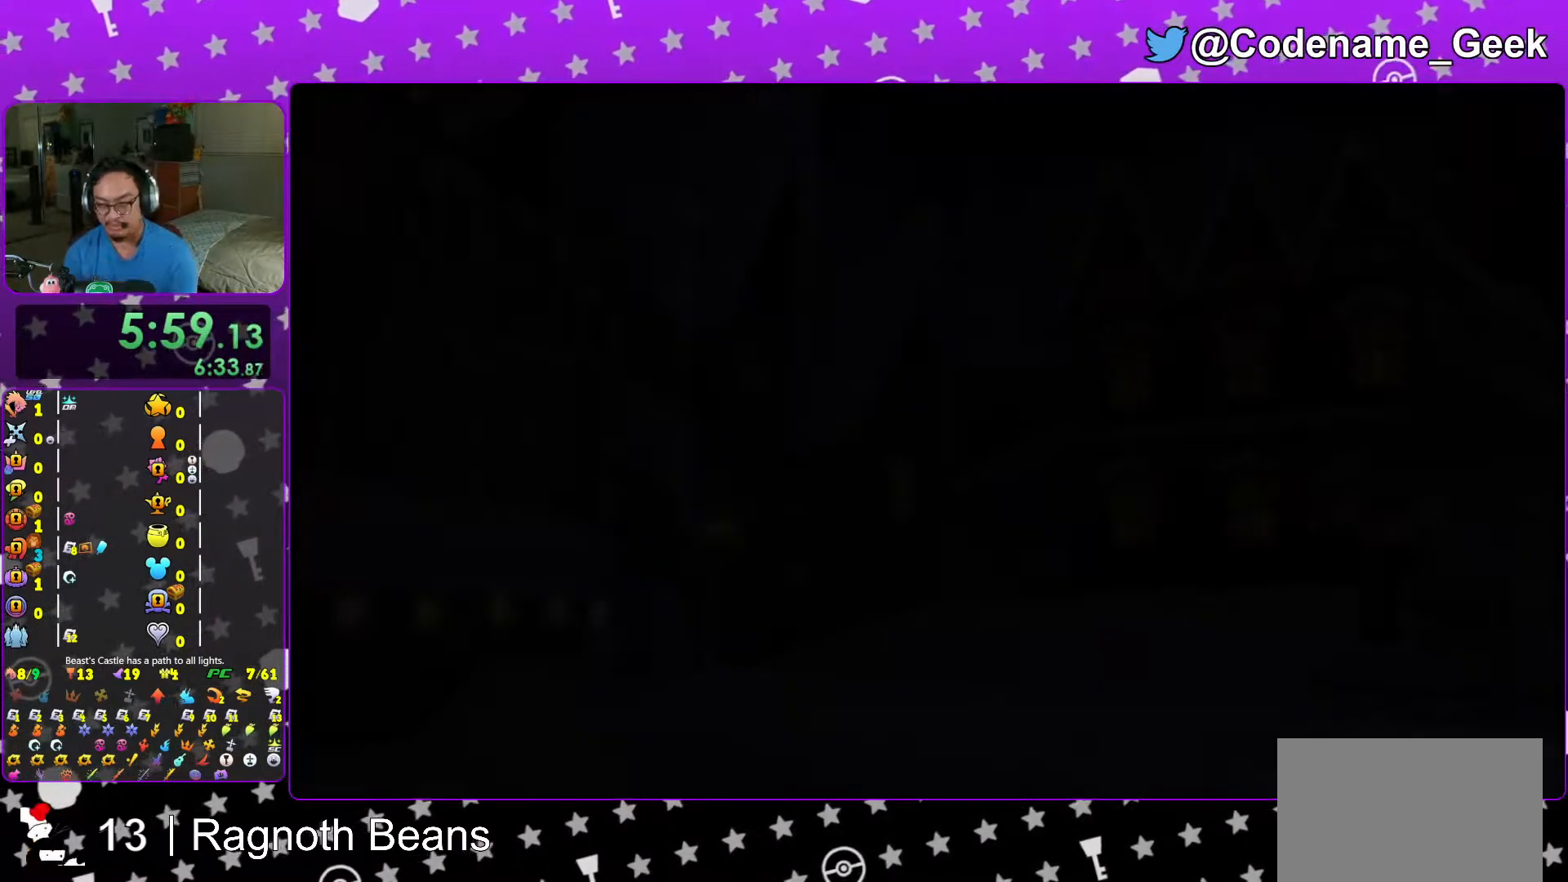
{"buttons": ["B"], "left_stick": "center", "right_stick": "center", "events": [[67, "B", "up"], [133, "B", "down"], [217, "B", "up"], [317, "B", "down"], [383, "B", "up"], [433, "B", "down"]]}
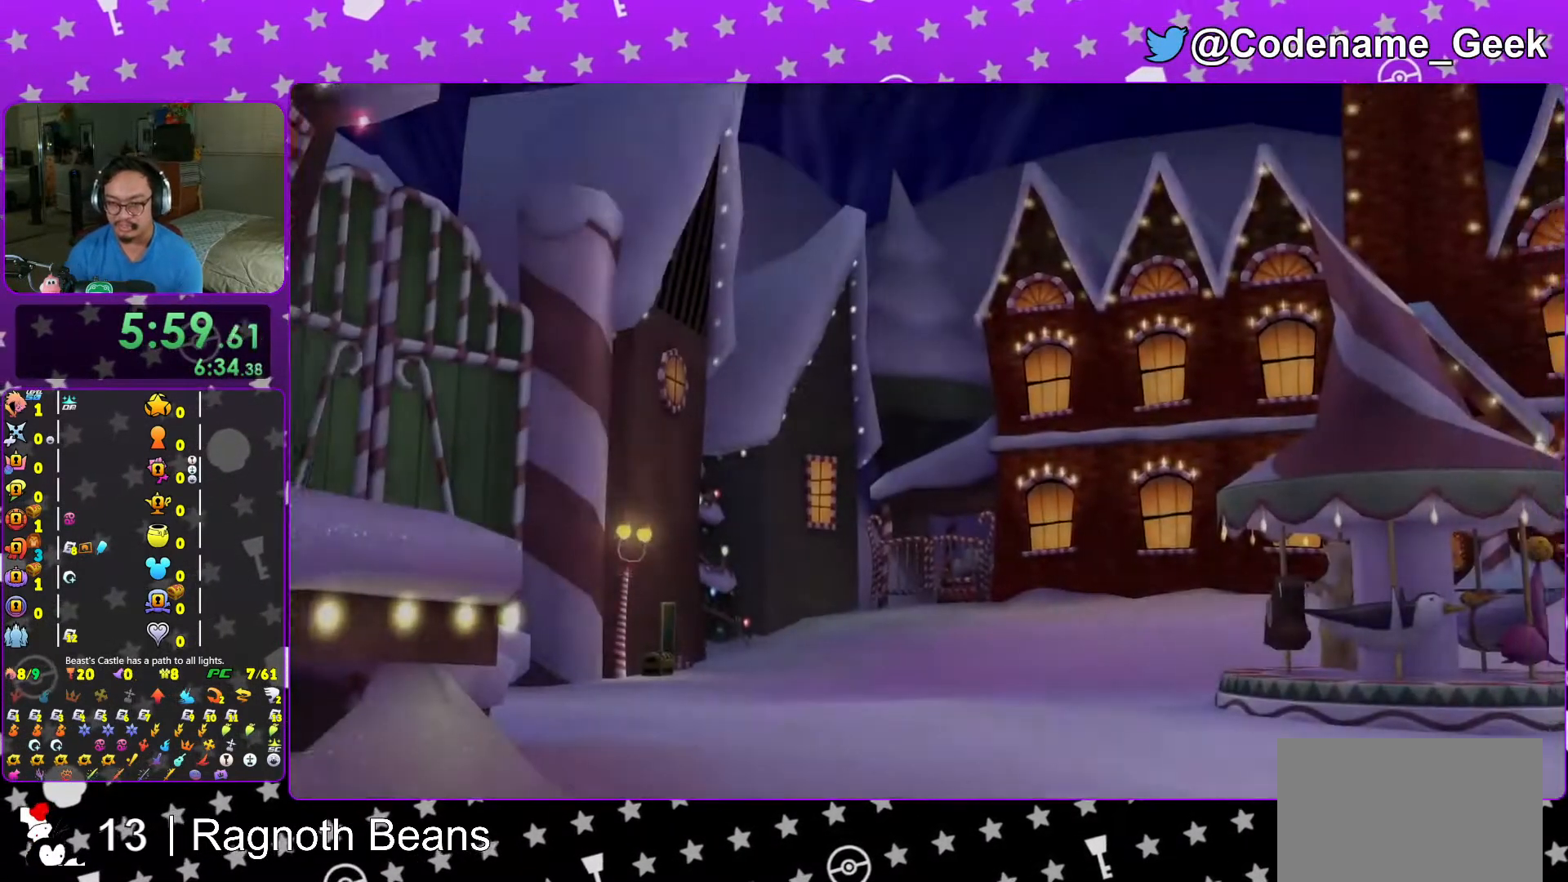
{"buttons": ["A", "DPAD_DOWN"], "left_stick": "center", "right_stick": "center", "events": [[33, "B", "up"], [117, "B", "down"], [183, "B", "up"], [267, "START", "down"], [383, "START", "up"], [417, "DPAD_DOWN", "down"], [467, "A", "down"]]}
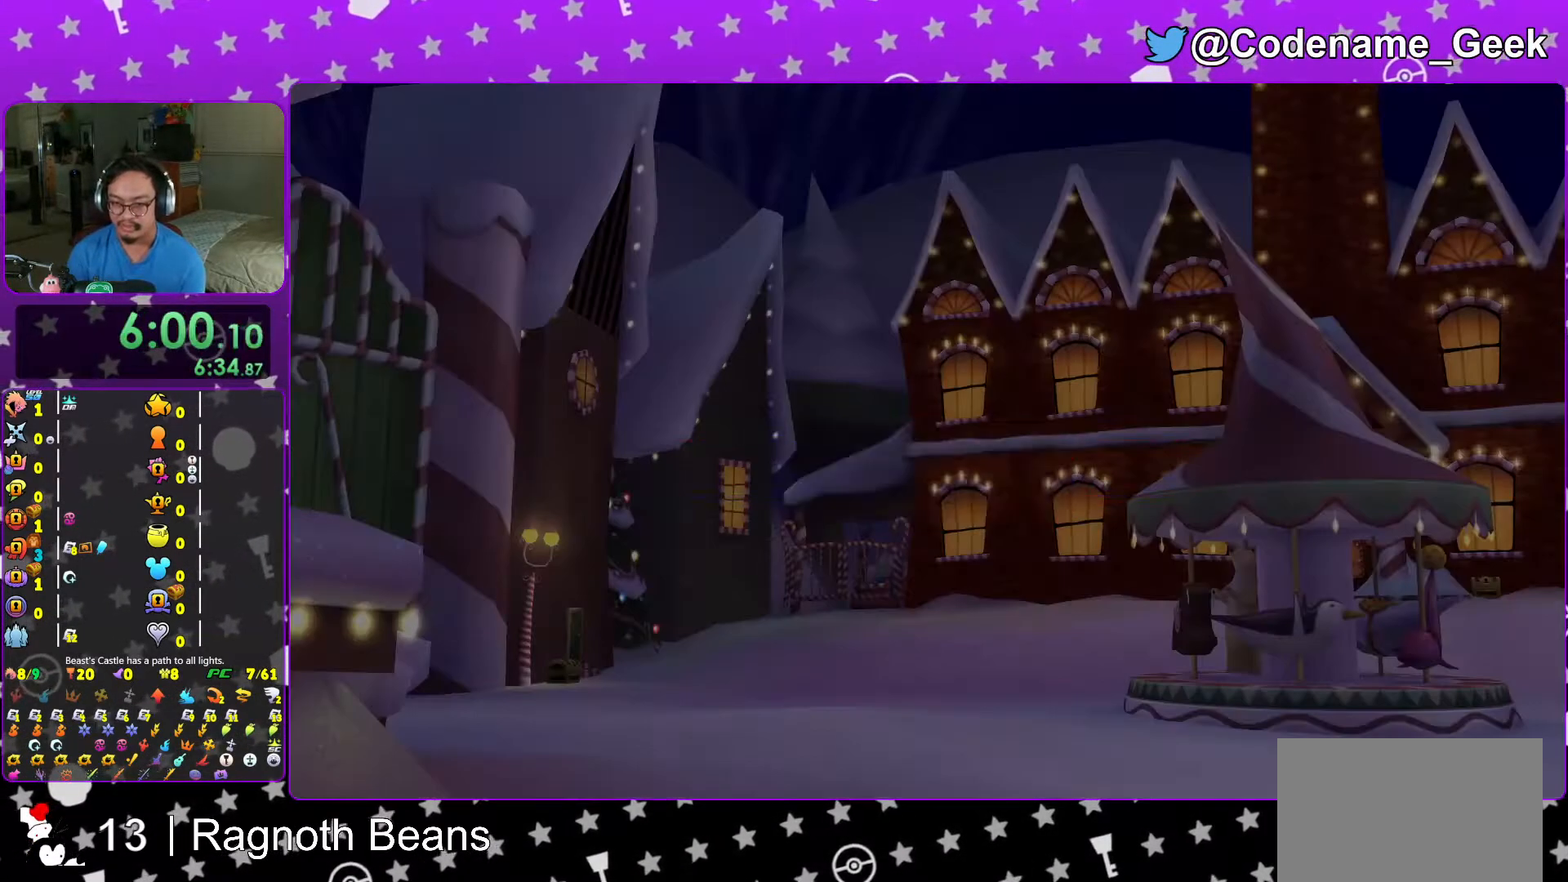
{"buttons": ["A"], "left_stick": "center", "right_stick": "center", "events": [[17, "DPAD_DOWN", "up"], [33, "B", "down"], [117, "B", "up"], [317, "B", "down"], [467, "B", "up"]]}
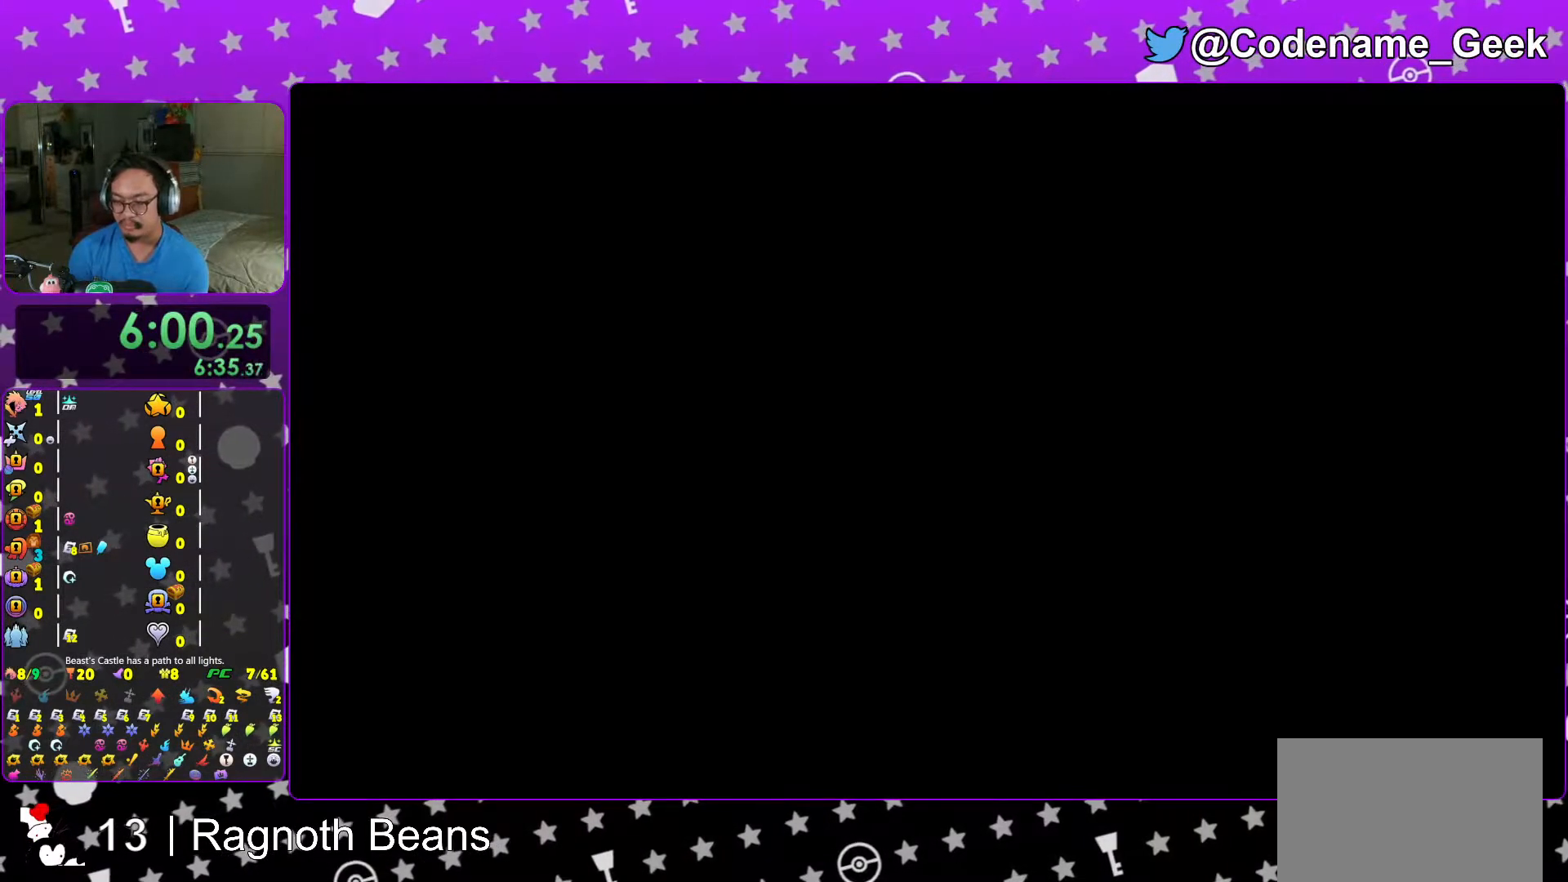
{"buttons": ["A"], "left_stick": "center", "right_stick": "center", "events": [[67, "A", "up"], [67, "B", "down"], [117, "A", "down"], [117, "B", "up"], [133, "A", "up"], [133, "B", "down"], [217, "A", "down"], [217, "B", "up"], [283, "A", "up"], [283, "B", "down"], [367, "A", "down"], [367, "B", "up"], [417, "A", "up"], [417, "B", "down"], [467, "A", "down"], [467, "B", "up"]]}
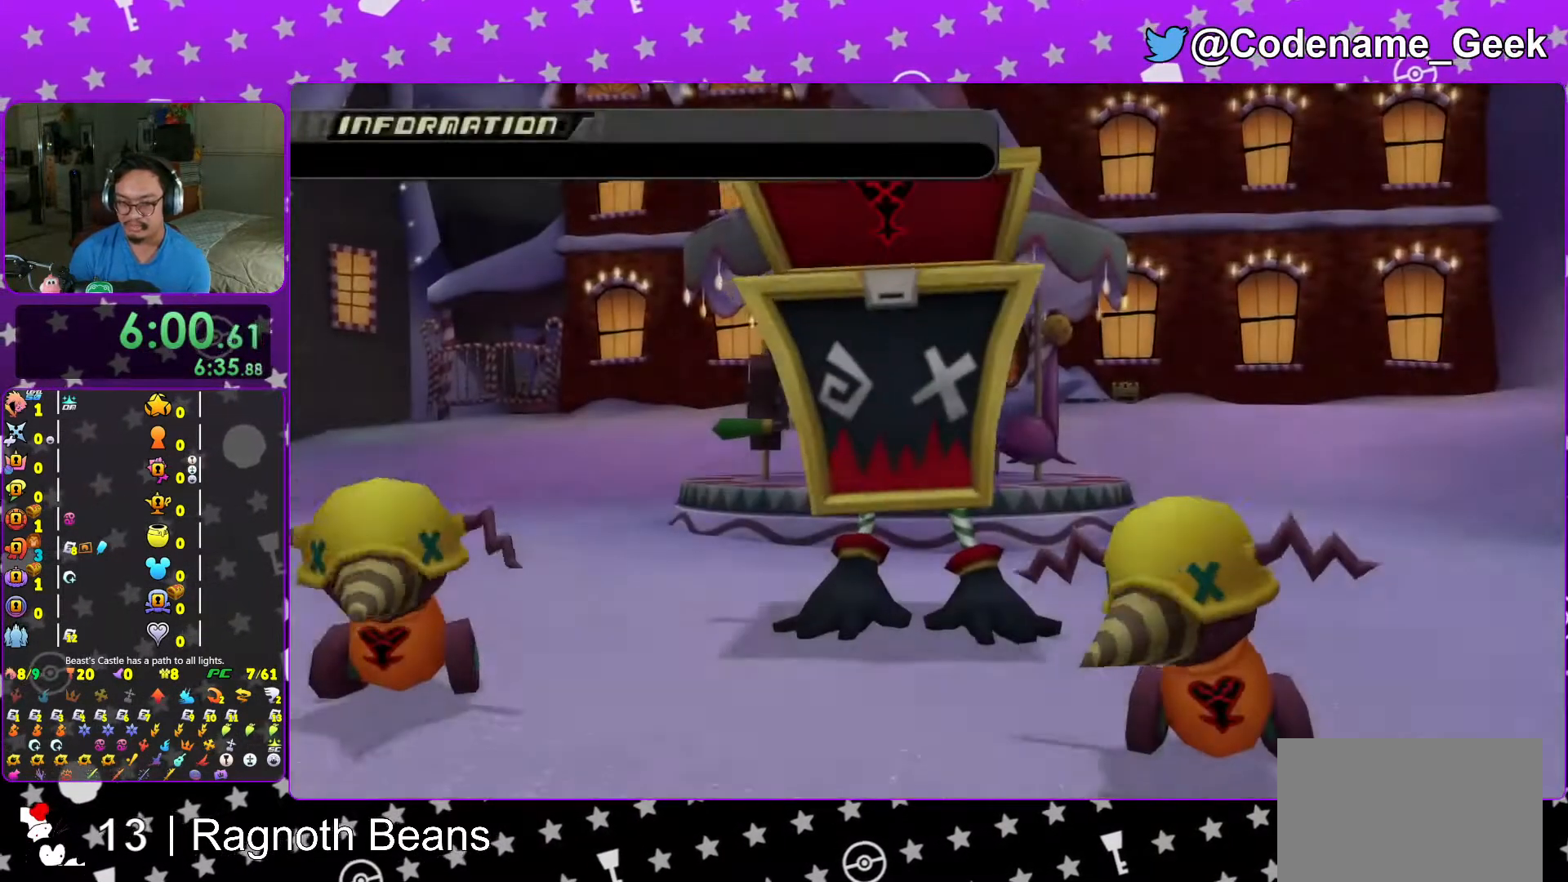
{"buttons": ["B"], "left_stick": "center", "right_stick": "center", "events": [[67, "A", "up"], [67, "B", "down"], [117, "B", "up"], [133, "A", "down"], [183, "A", "up"], [183, "B", "down"], [267, "A", "down"], [267, "B", "up"], [317, "B", "down"], [333, "A", "up"], [383, "A", "down"], [383, "B", "up"], [433, "A", "up"], [433, "B", "down"]]}
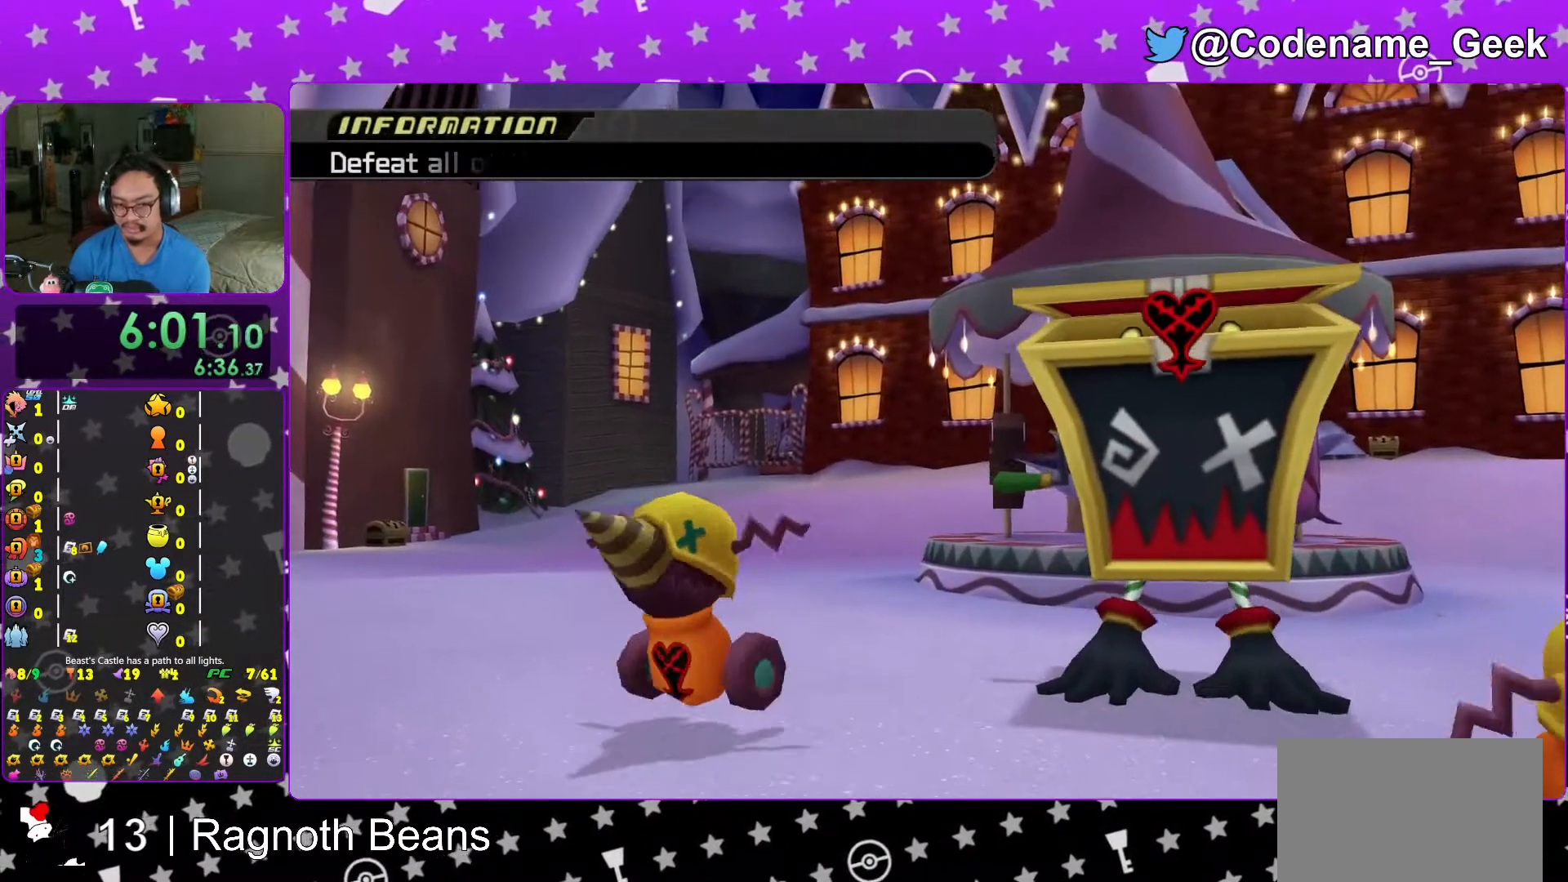
{"buttons": ["A"], "left_stick": "center", "right_stick": "center", "events": [[17, "A", "down"], [17, "B", "up"], [83, "B", "down"], [117, "A", "up"], [167, "A", "down"], [167, "B", "up"], [217, "B", "down"], [233, "A", "up"], [317, "A", "down"], [317, "B", "up"], [383, "A", "up"], [383, "B", "down"], [417, "A", "down"], [417, "B", "up"]]}
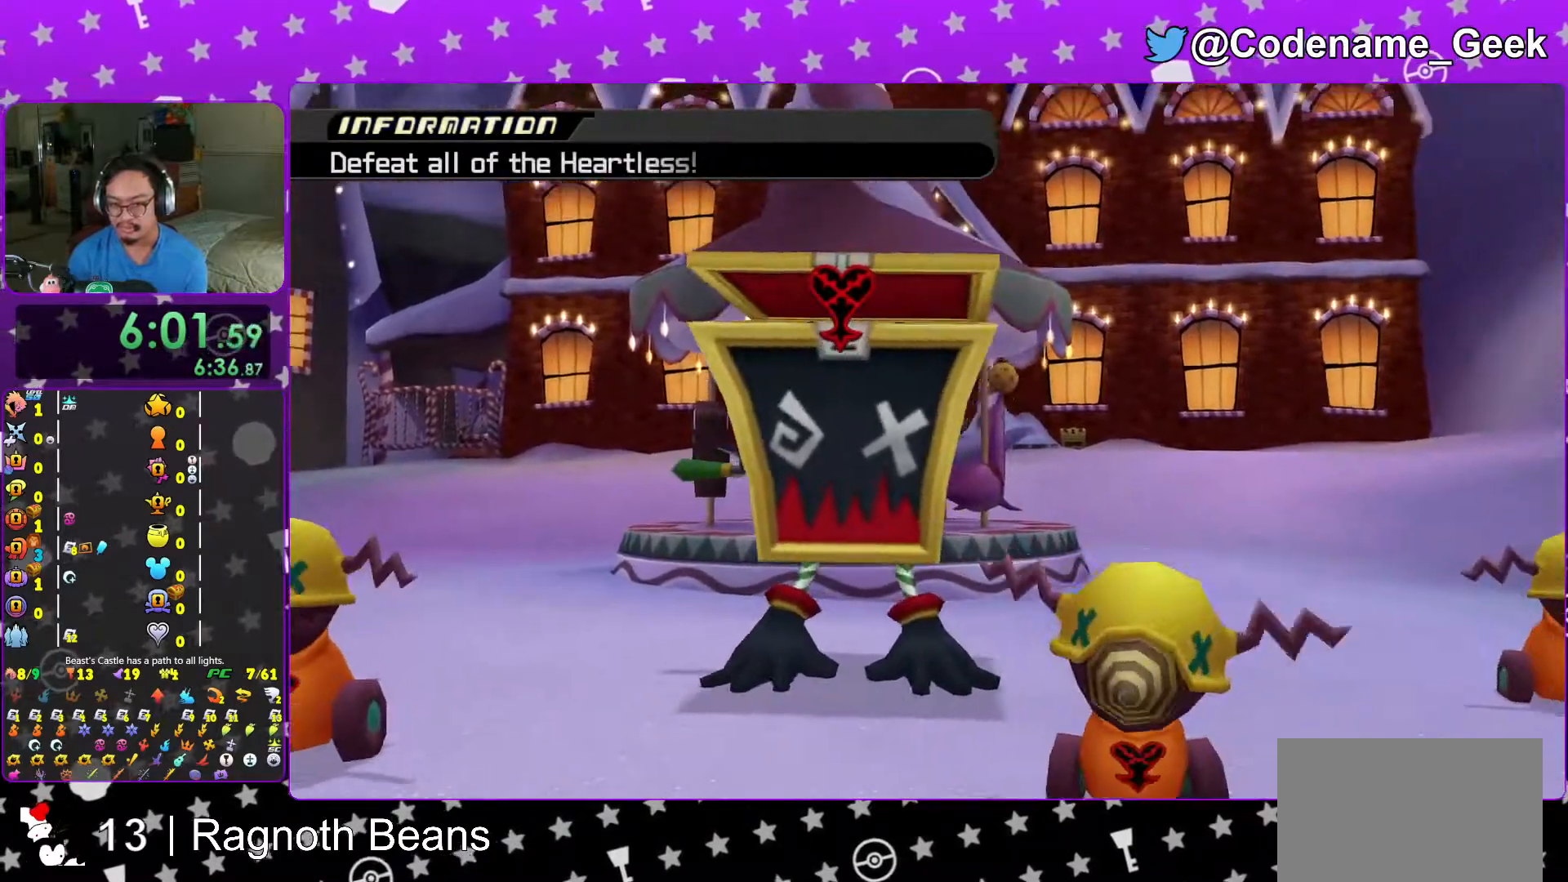
{"buttons": ["A", "B"], "left_stick": "center", "right_stick": "center", "events": [[17, "B", "down"], [33, "A", "up"], [83, "A", "down"], [83, "B", "up"], [133, "B", "down"], [167, "A", "up"], [217, "A", "down"], [233, "B", "up"], [283, "B", "down"], [367, "B", "up"], [433, "B", "down"]]}
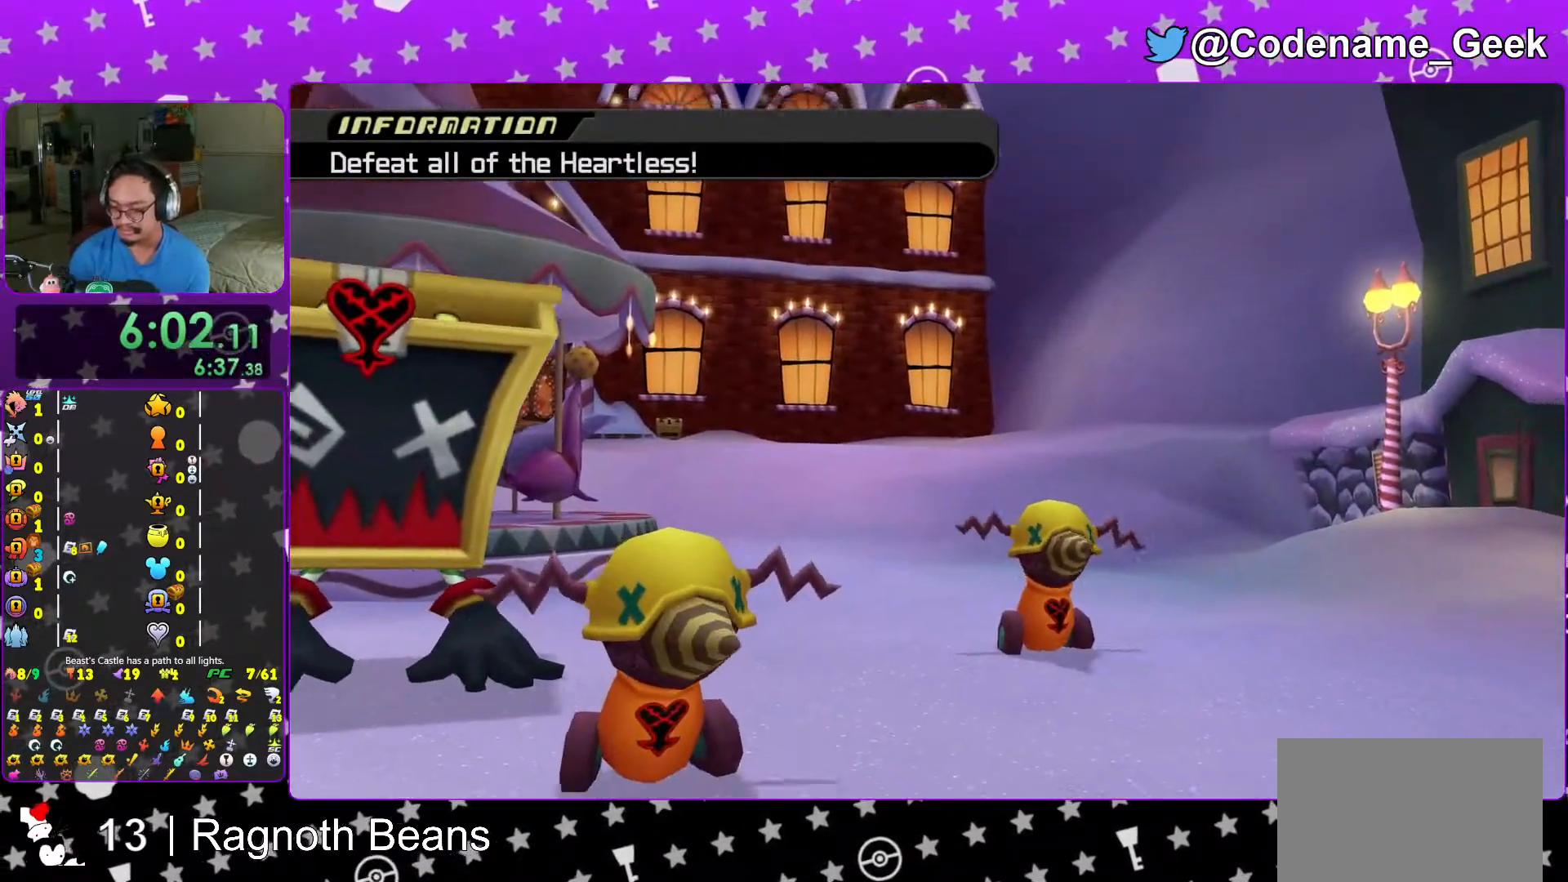
{"buttons": ["A", "B"], "left_stick": "center", "right_stick": "center", "events": [[83, "A", "up"], [267, "A", "down"], [267, "B", "up"], [467, "B", "down"]]}
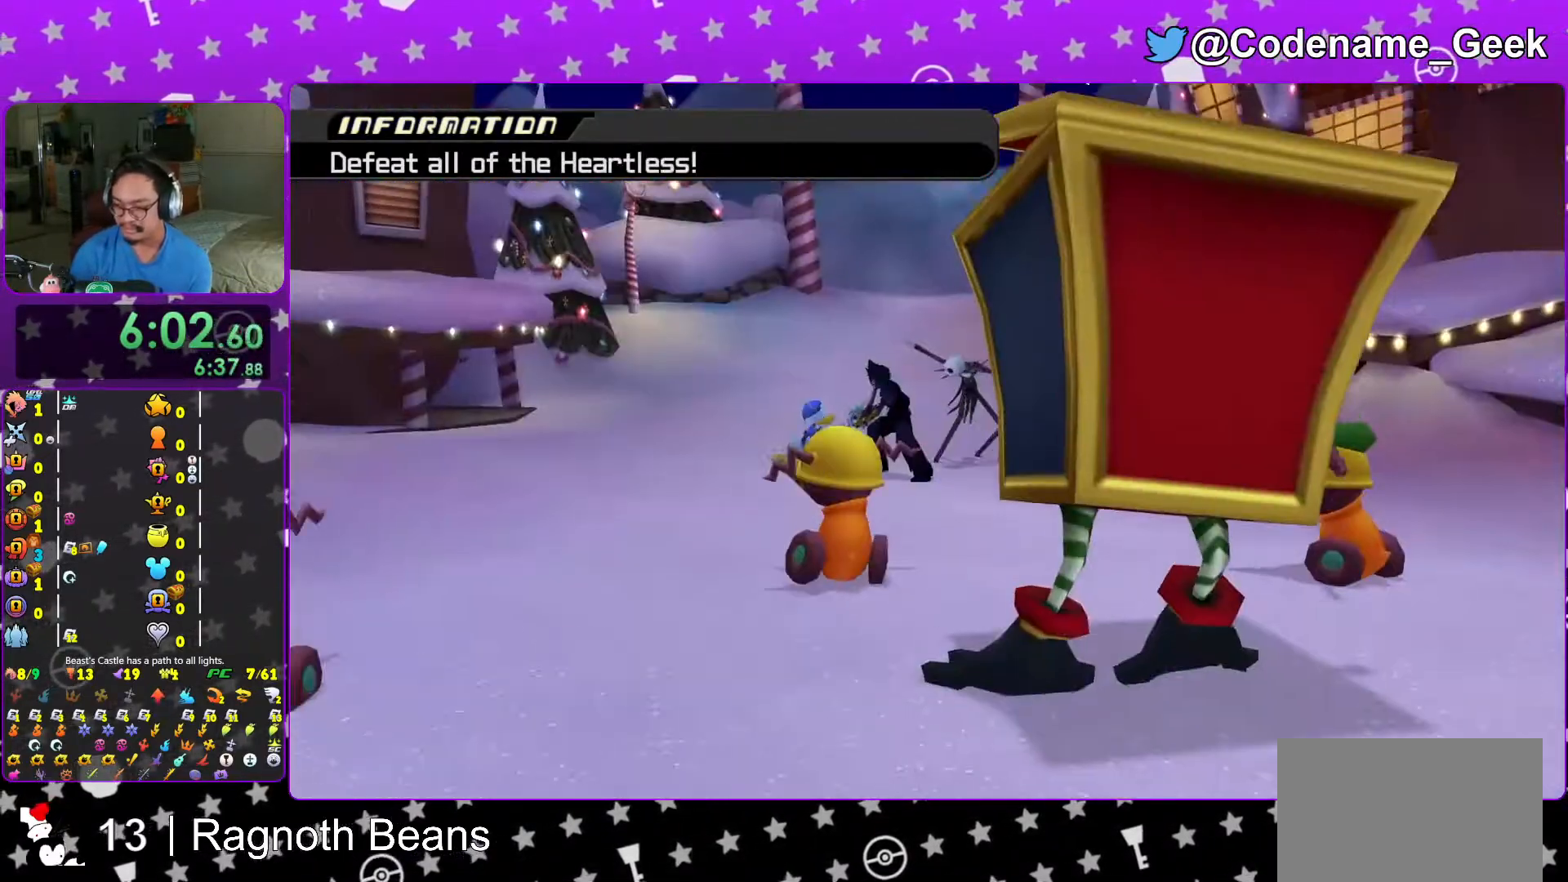
{"buttons": [], "left_stick": "center", "right_stick": "center", "events": [[217, "B", "up"], [233, "B", "down"], [367, "B", "up"], [433, "A", "up"]]}
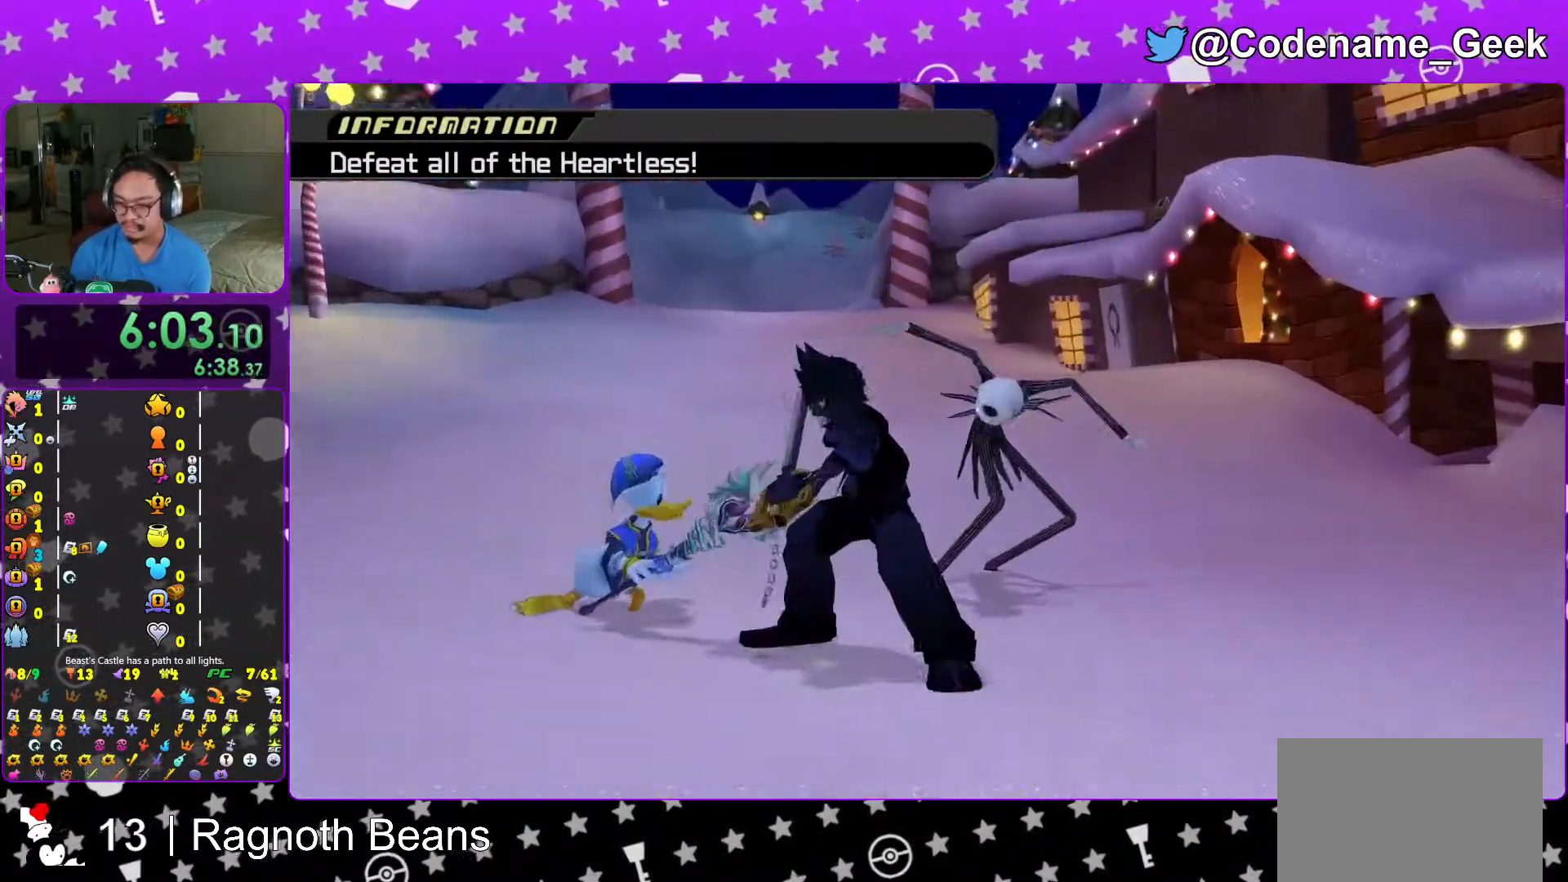
{"buttons": ["A"], "left_stick": "center", "right_stick": "center"}
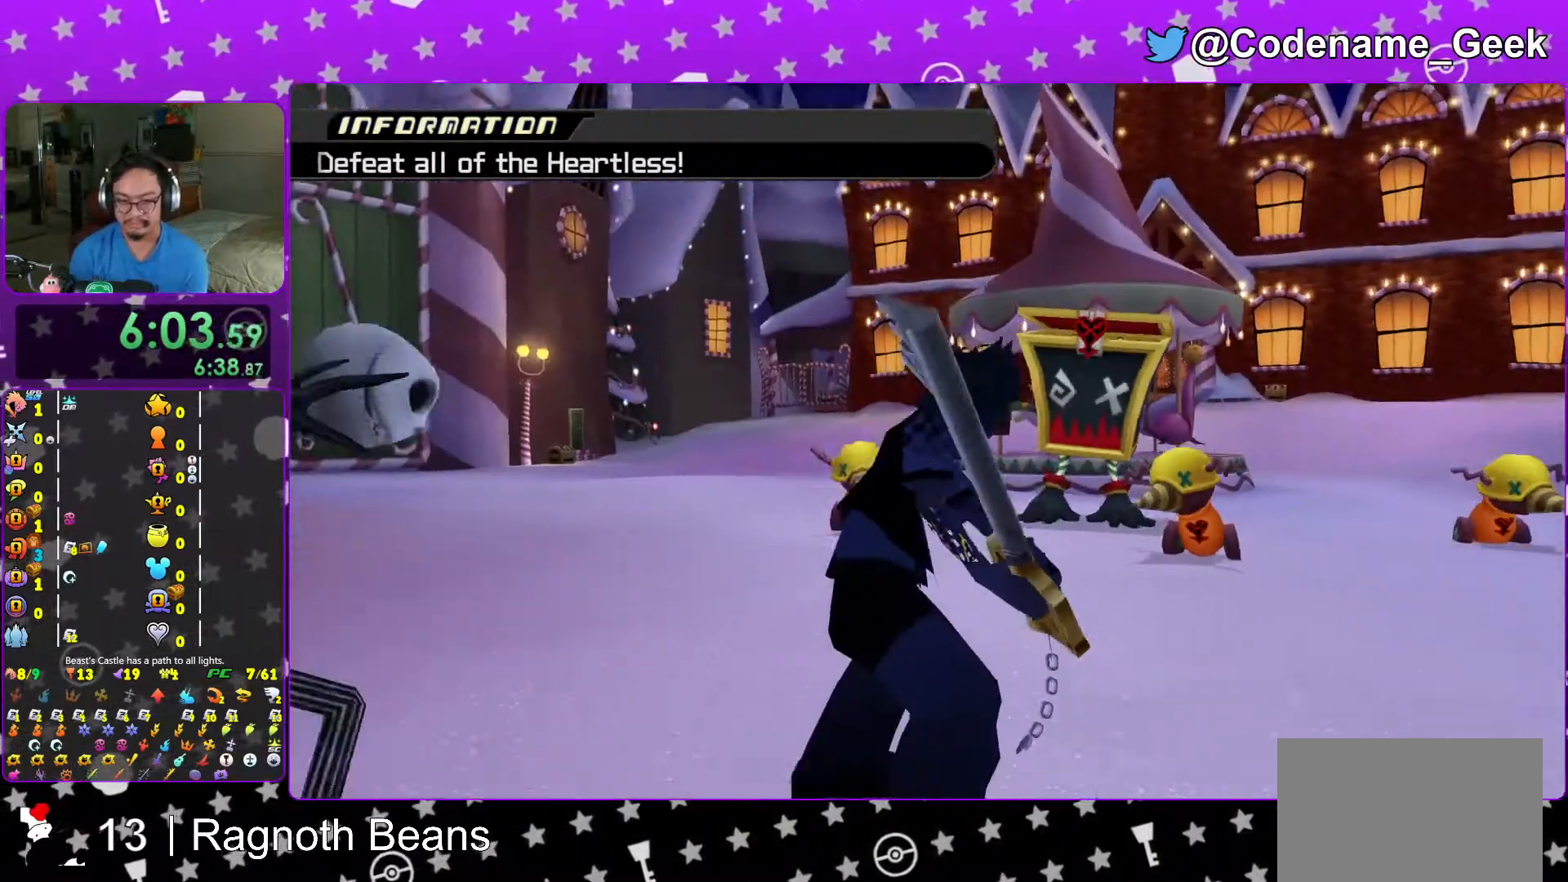
{"buttons": [], "left_stick": "center", "right_stick": "center", "events": [[67, "A", "up"], [167, "A", "down"], [267, "A", "up"], [367, "A", "down"], [433, "A", "up"]]}
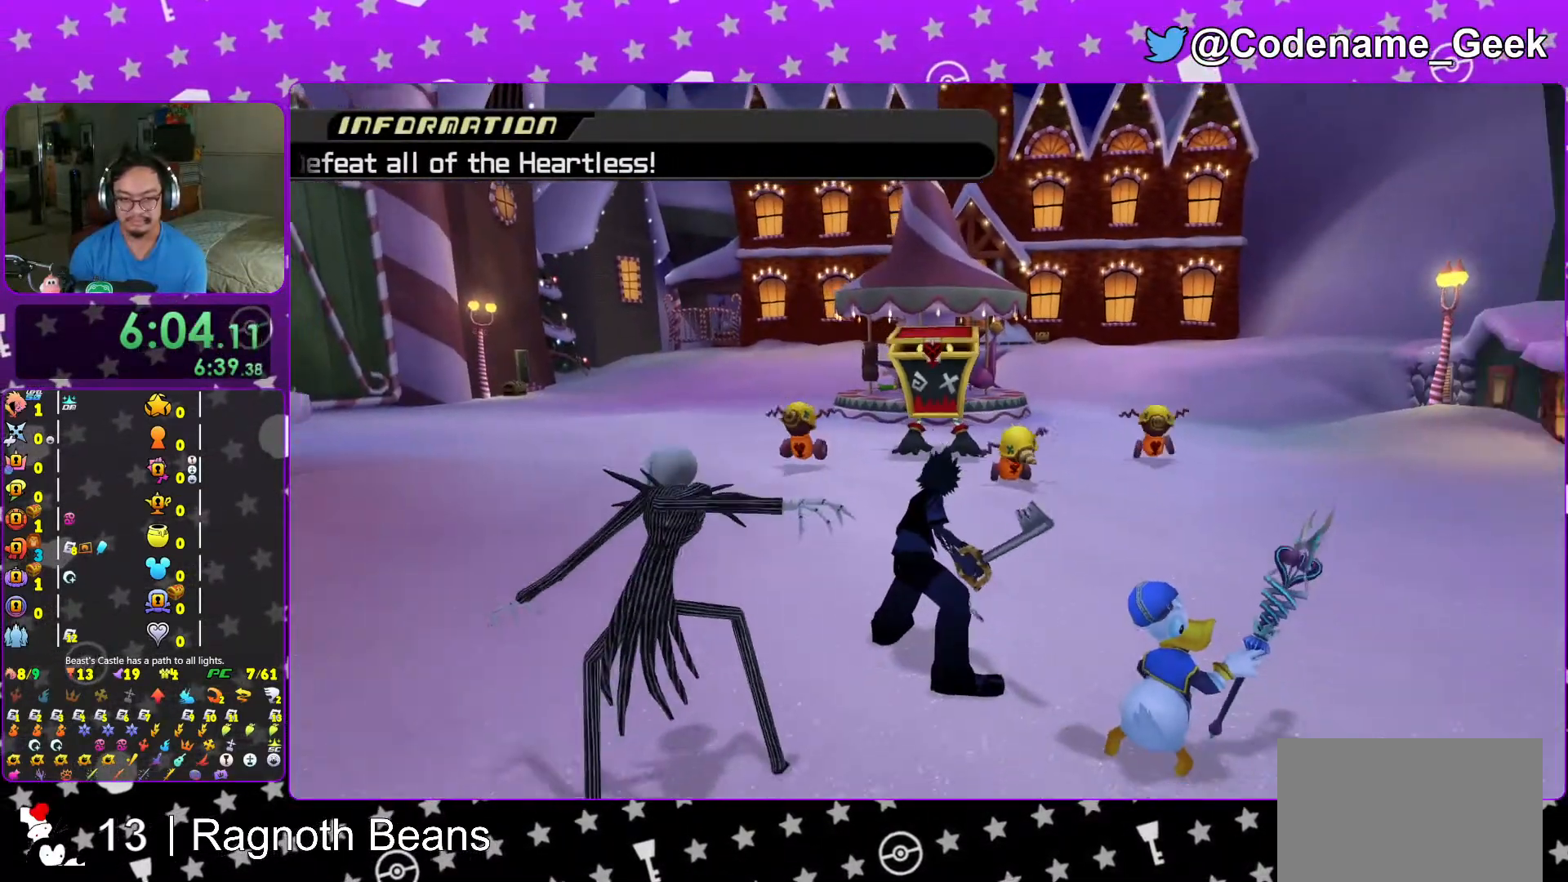
{"buttons": [], "left_stick": "center", "right_stick": "center", "events": [[17, "A", "down"], [117, "A", "up"], [183, "A", "down"], [317, "A", "up"]]}
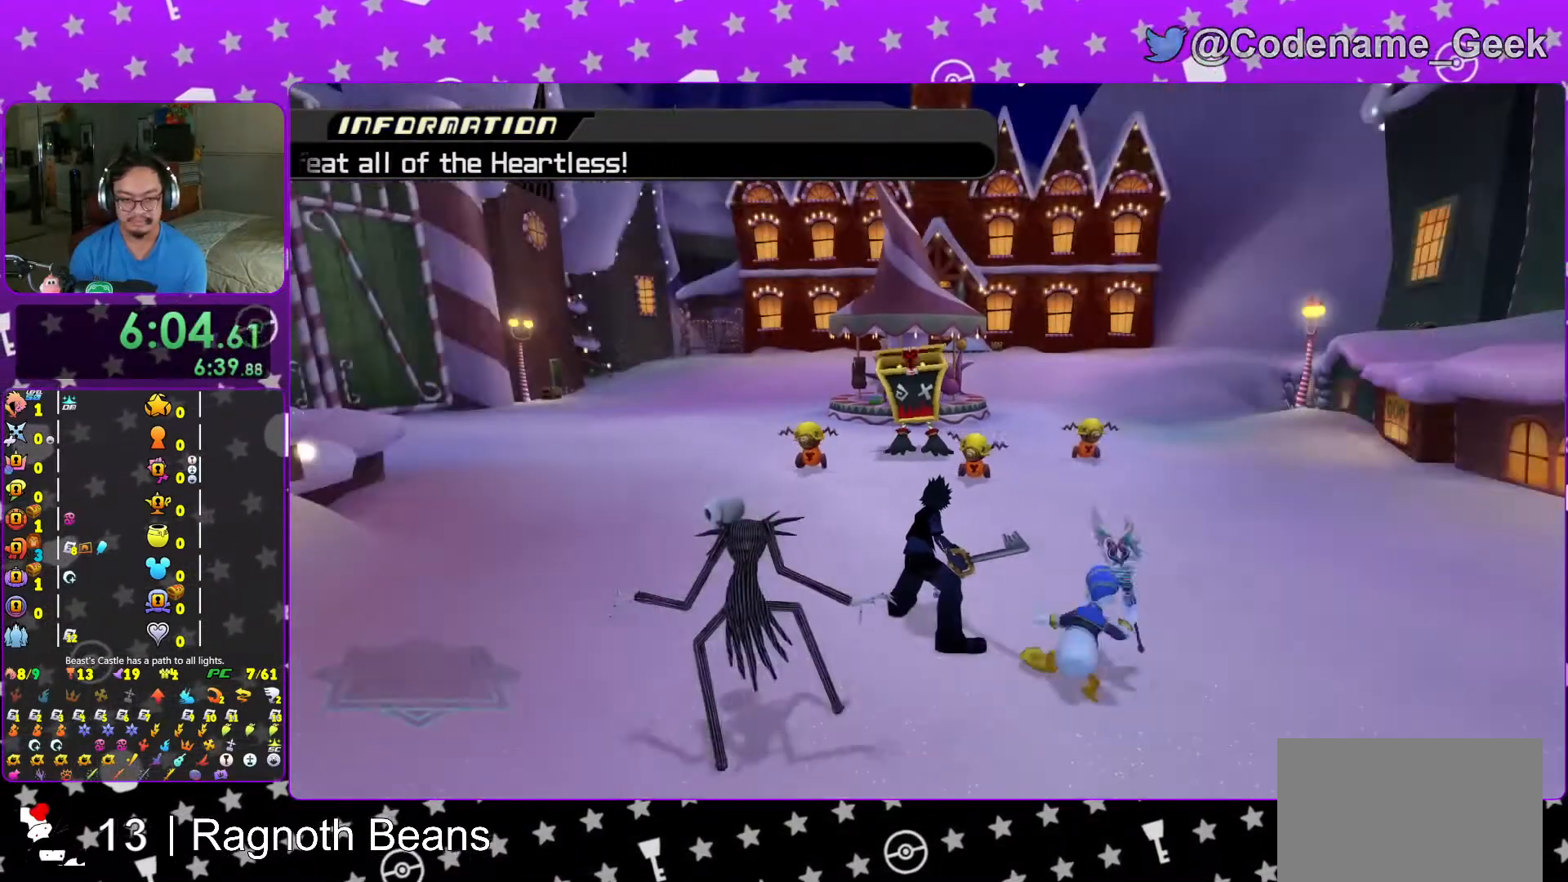
{"buttons": [], "left_stick": "center", "right_stick": "center", "events": [[117, "DPAD_UP", "down"], [167, "A", "down"], [217, "DPAD_UP", "up"], [283, "A", "up"], [333, "A", "down"], [467, "A", "up"]]}
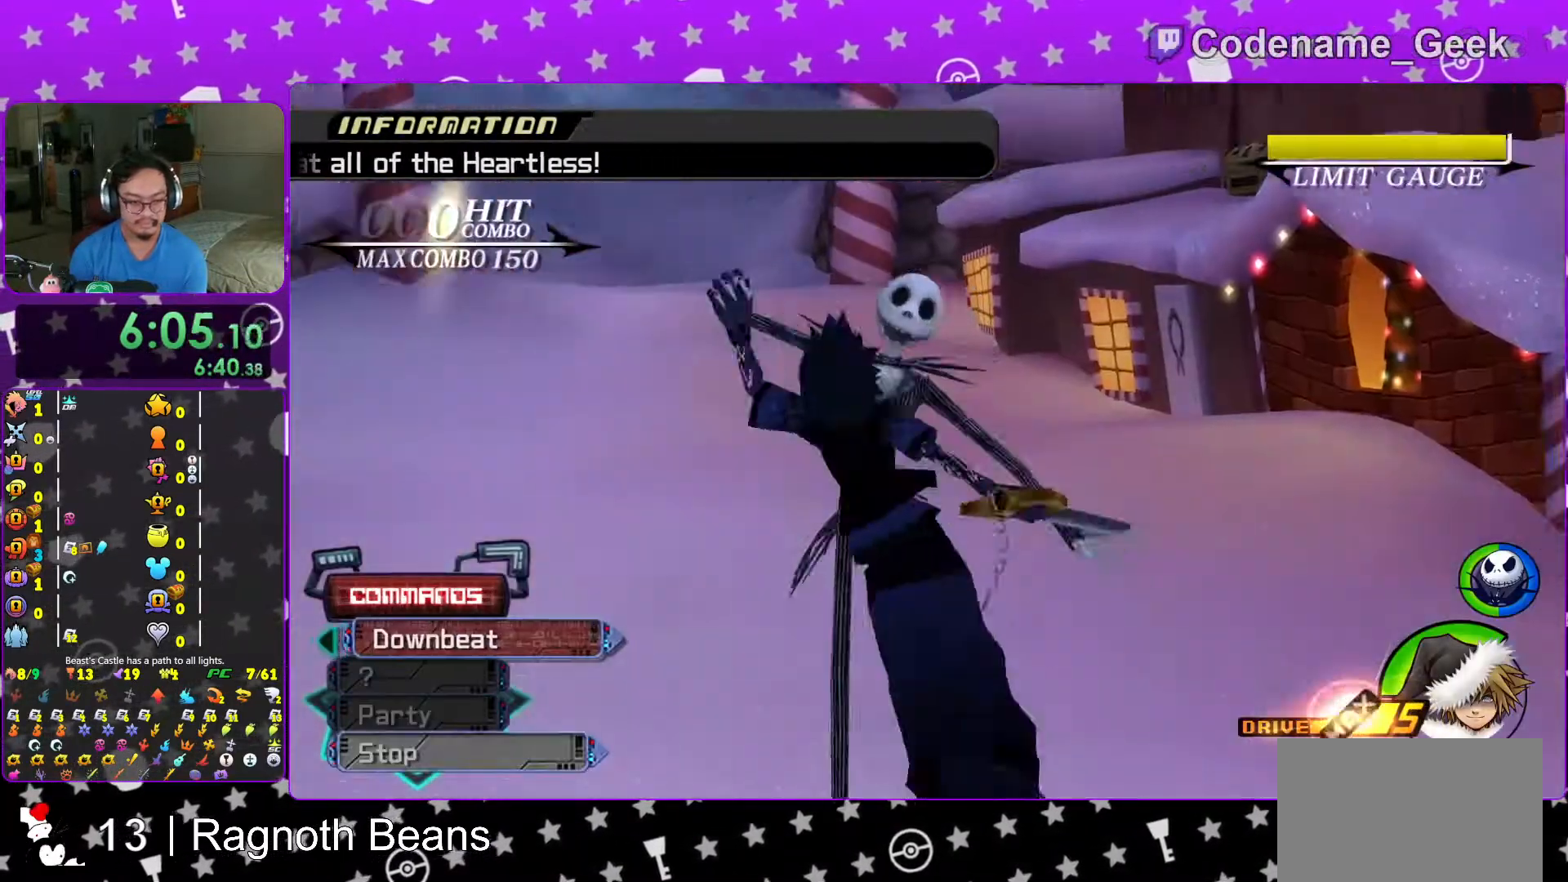
{"buttons": [], "left_stick": "center", "right_stick": "left", "events": [[17, "A", "down"], [133, "A", "up"], [333, "right_stick", "left"]]}